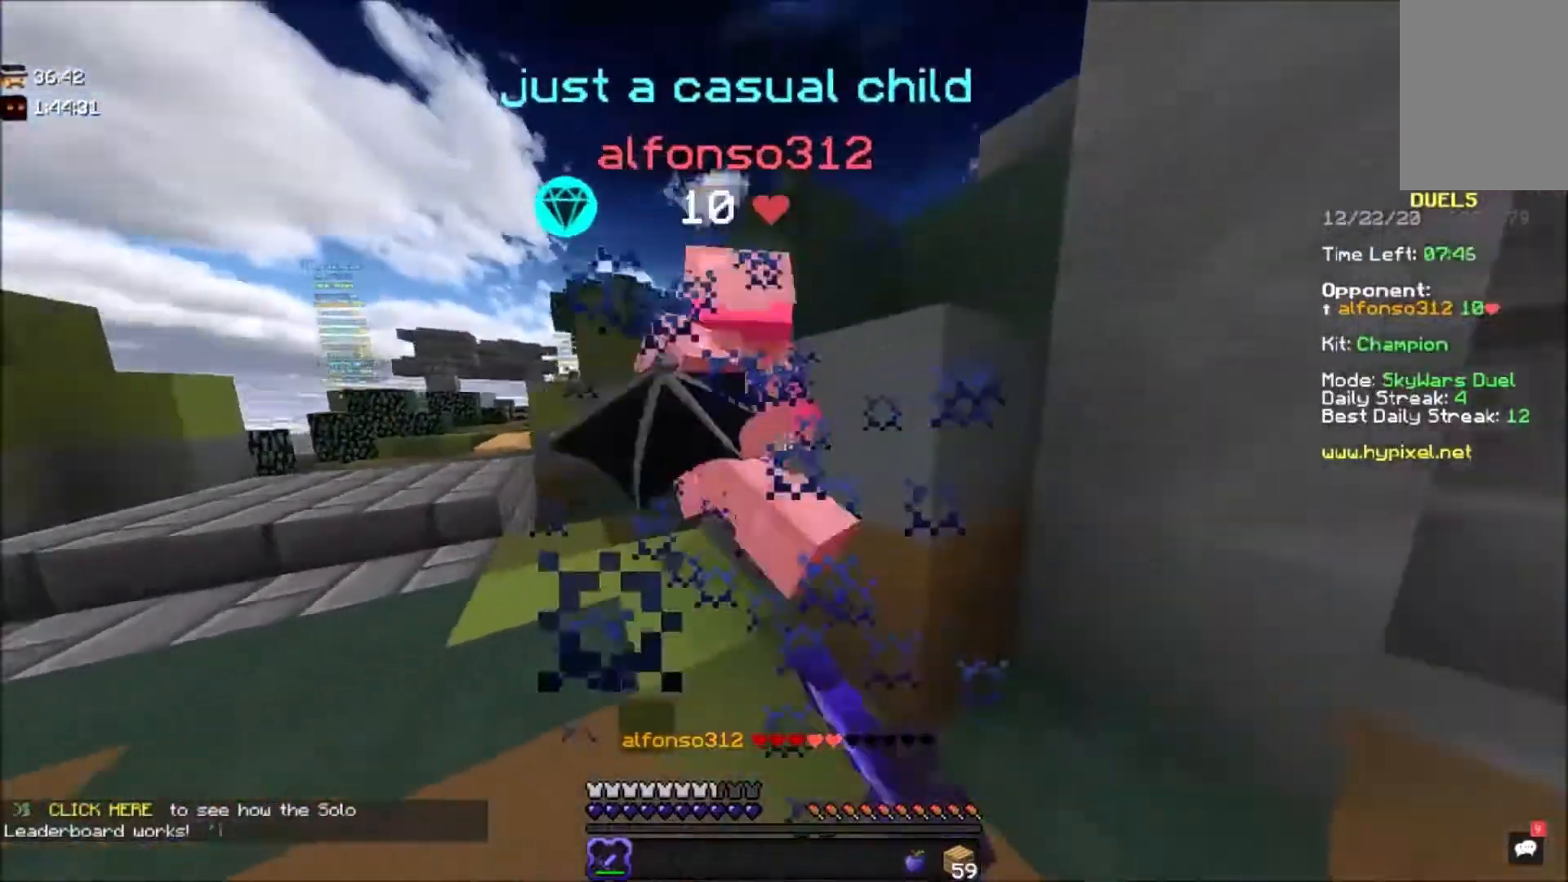
Gameplay with keyboard and mouse; each line is a JSON object with the keys and mouse buttons held at the frame after it. "events" lists presses ("down") and releases ("up") of "a", "d", "s", "space", "w", "mouse_left" and "mouse_right" between this image and that frame as [ms after this image, input, new state], when the widget could be followed in between. "mouse_left", "mouse_right" = the "left", "right" buttons of the "mouse" list. No other keys are recorded. Fast repeated clicks can show as one long hold. Mouse movement is not recorded.
{"keys": ["s"], "mouse": ["left"], "events": [[167, "s", "down"], [467, "d", "up"]]}
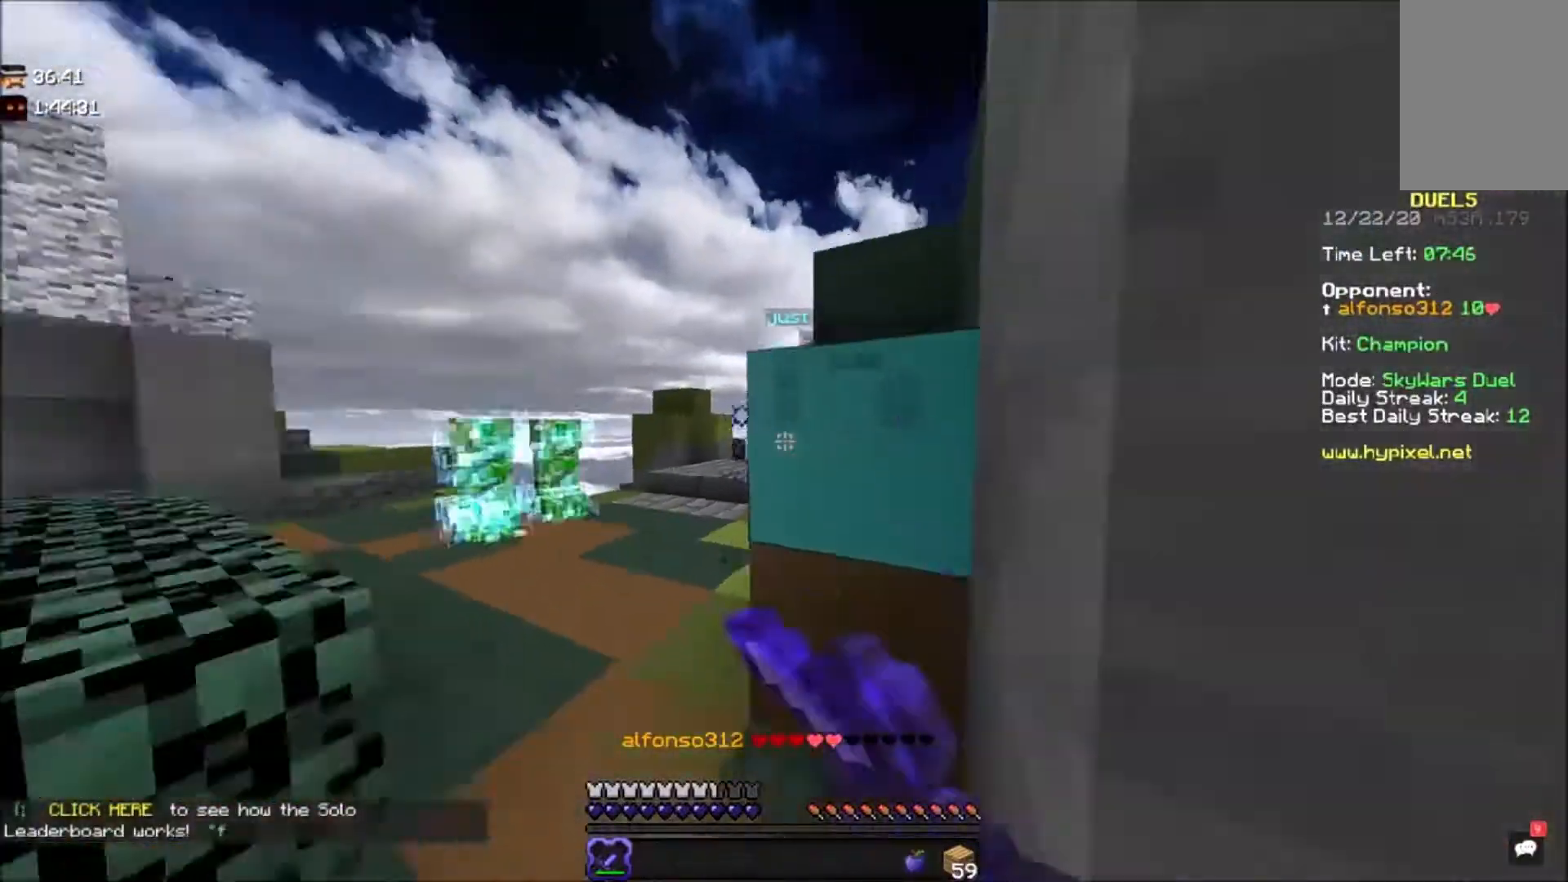
{"keys": ["w"], "mouse": [], "events": [[100, "a", "down"], [134, "mouse_left", "up"], [334, "s", "up"], [367, "w", "down"], [501, "a", "up"]]}
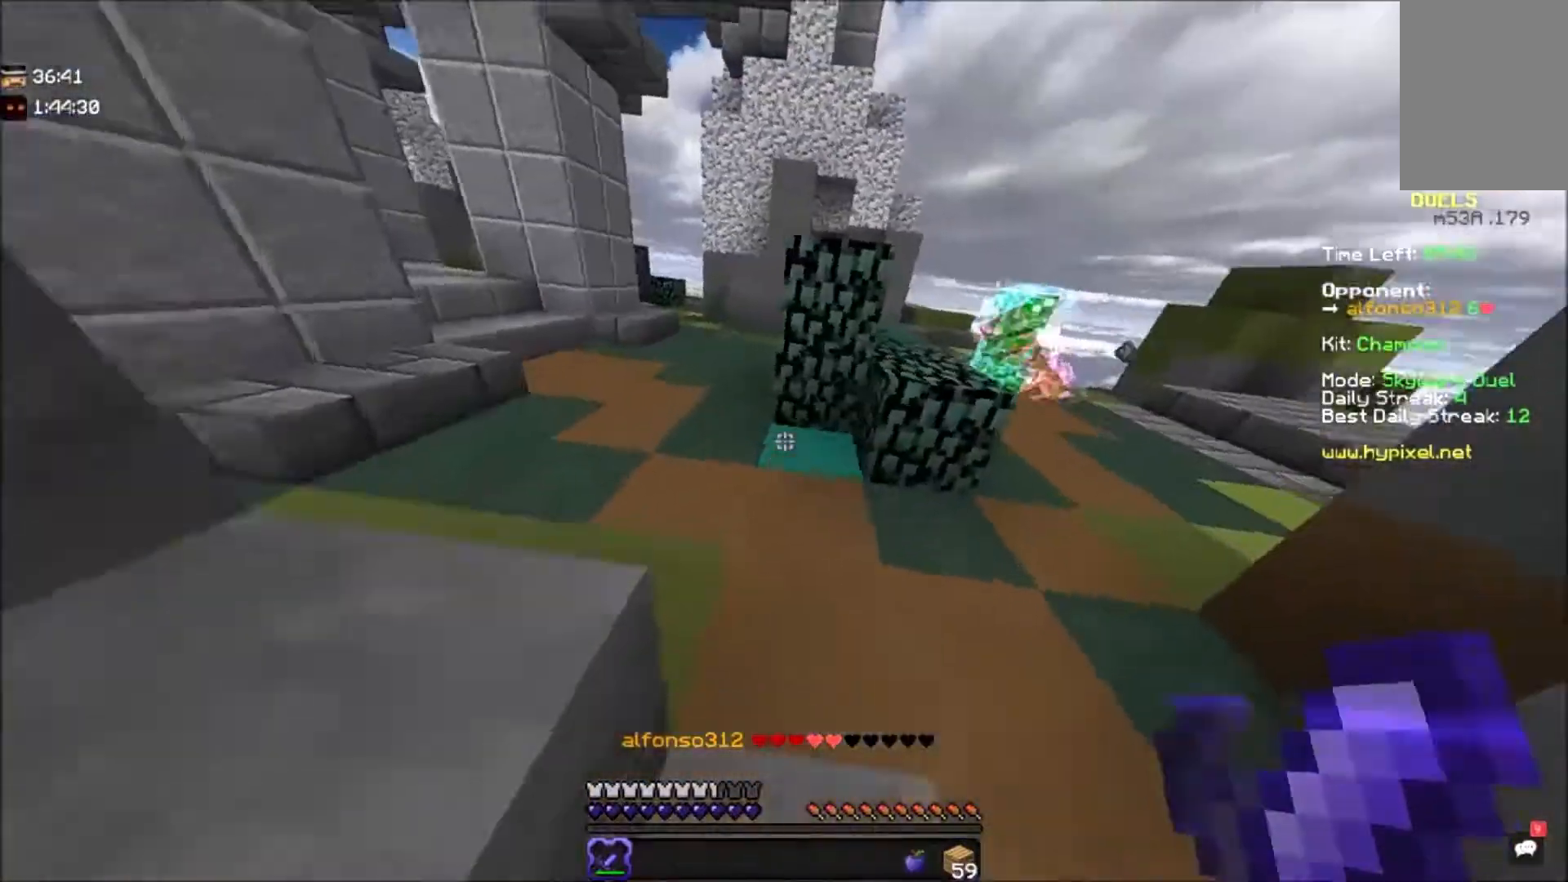
{"keys": ["a", "s"], "mouse": [], "events": [[200, "a", "down"], [434, "w", "up"], [467, "s", "down"]]}
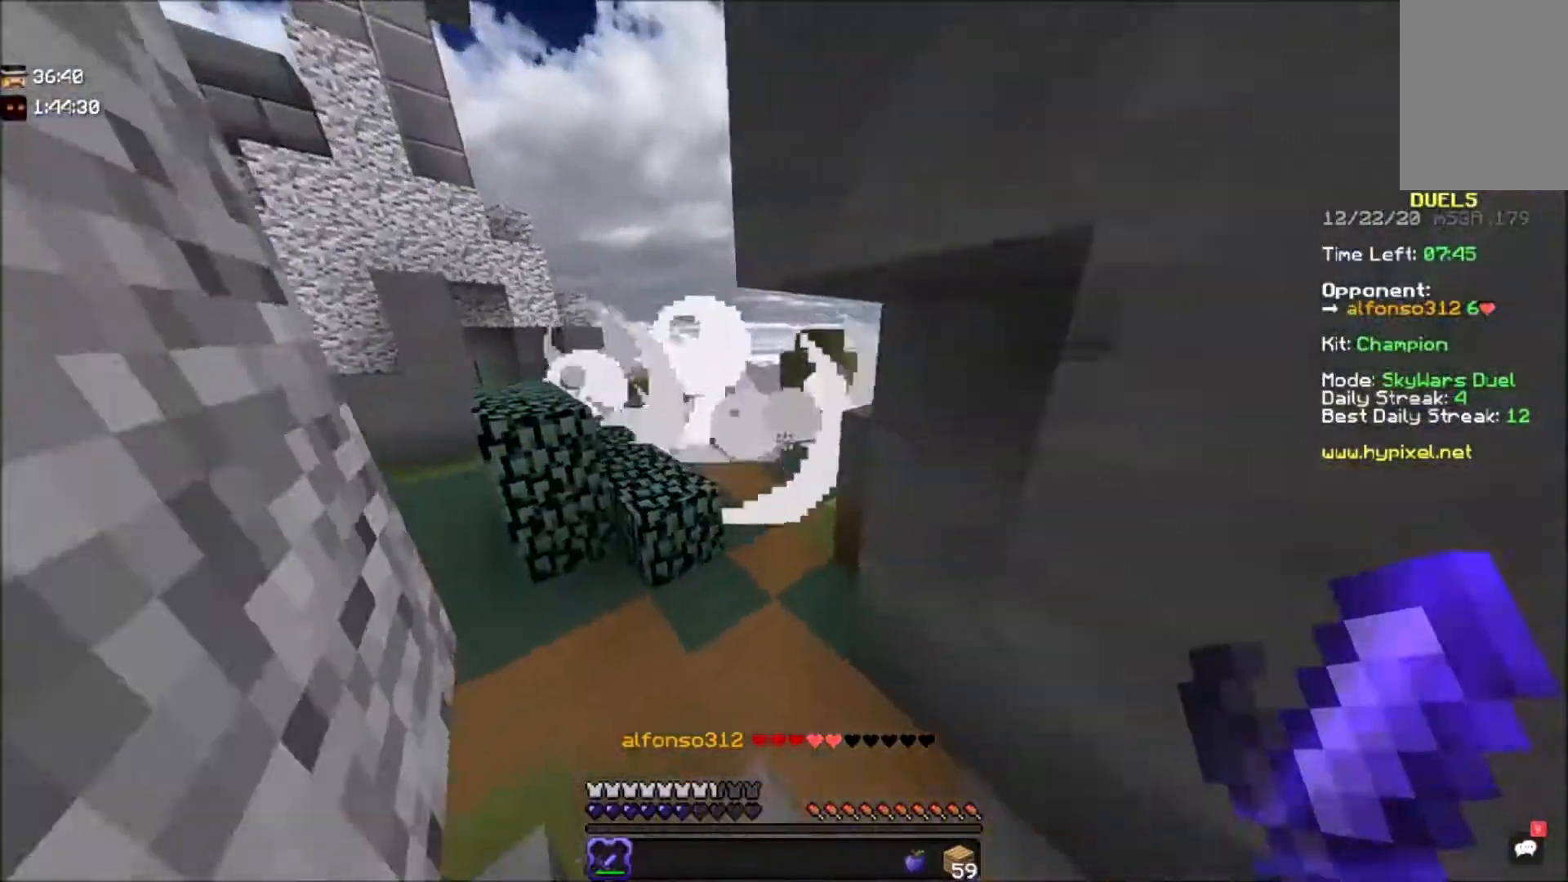
{"keys": ["d", "s"], "mouse": ["left", "right"], "events": [[234, "a", "up"], [234, "d", "down"], [234, "mouse_left", "down"], [234, "mouse_right", "down"], [234, "s", "up"], [334, "s", "down"]]}
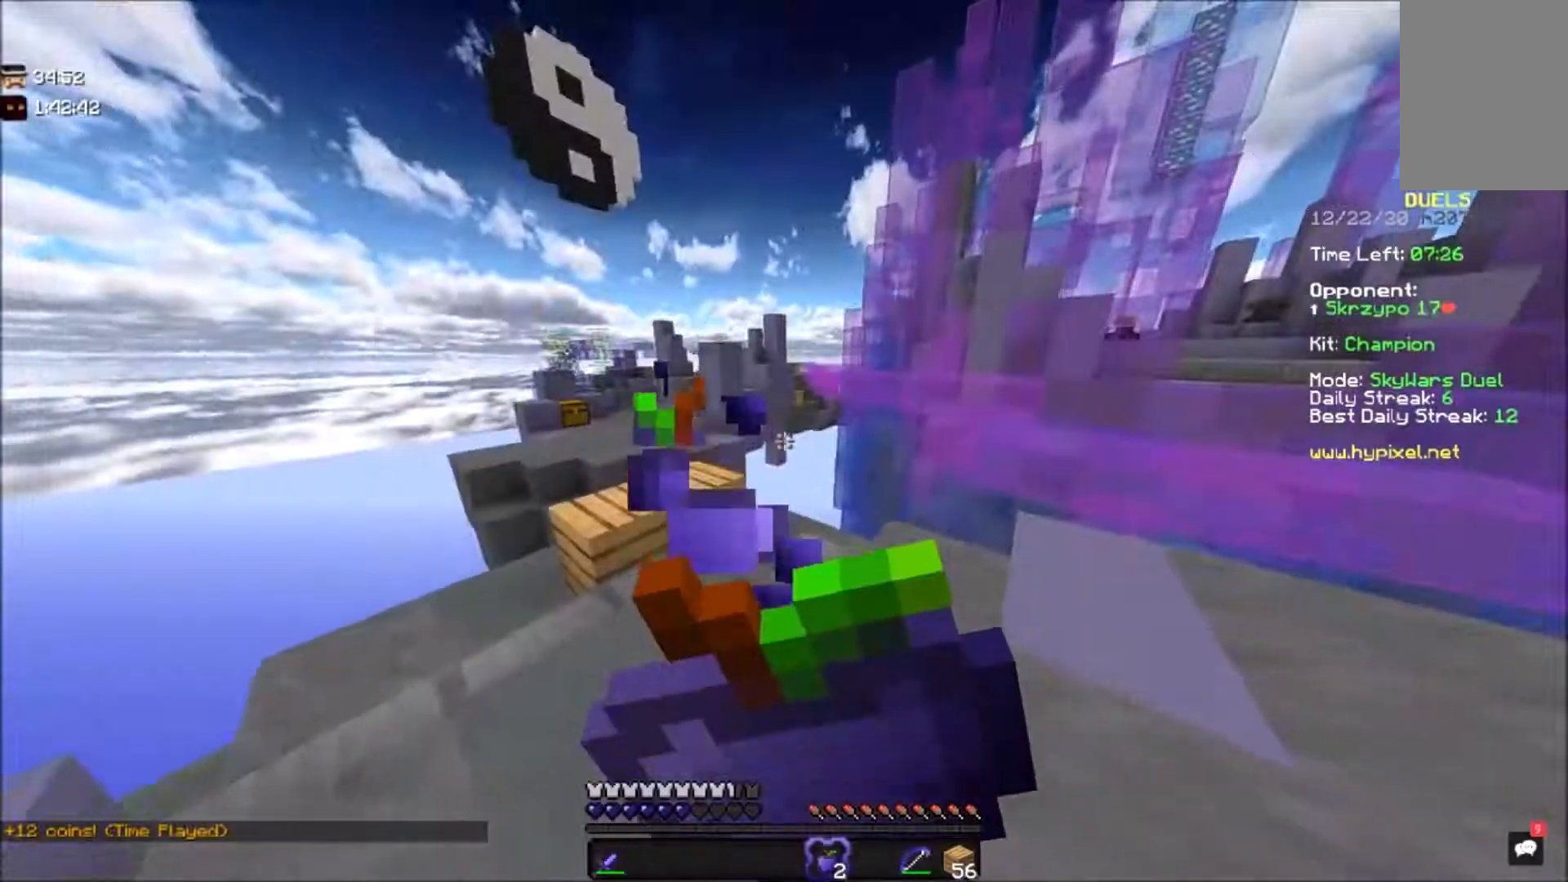
{"keys": ["a", "d", "s"], "mouse": ["left", "right"], "events": [[100, "a", "down"], [167, "d", "up"], [500, "d", "down"]]}
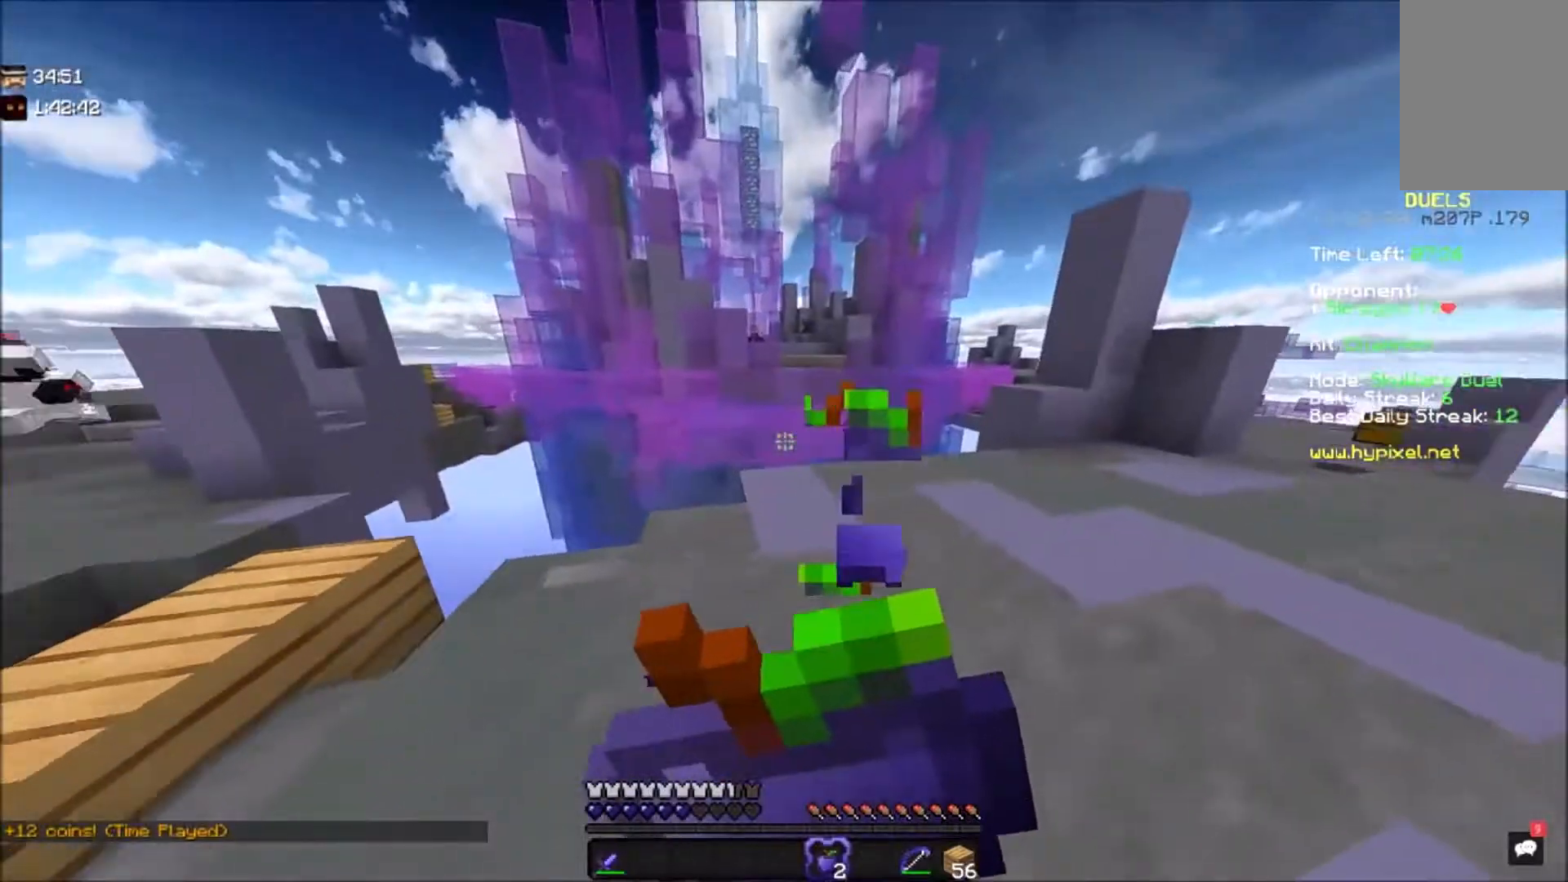
{"keys": ["d"], "mouse": ["left", "right"], "events": [[67, "a", "up"], [134, "s", "up"]]}
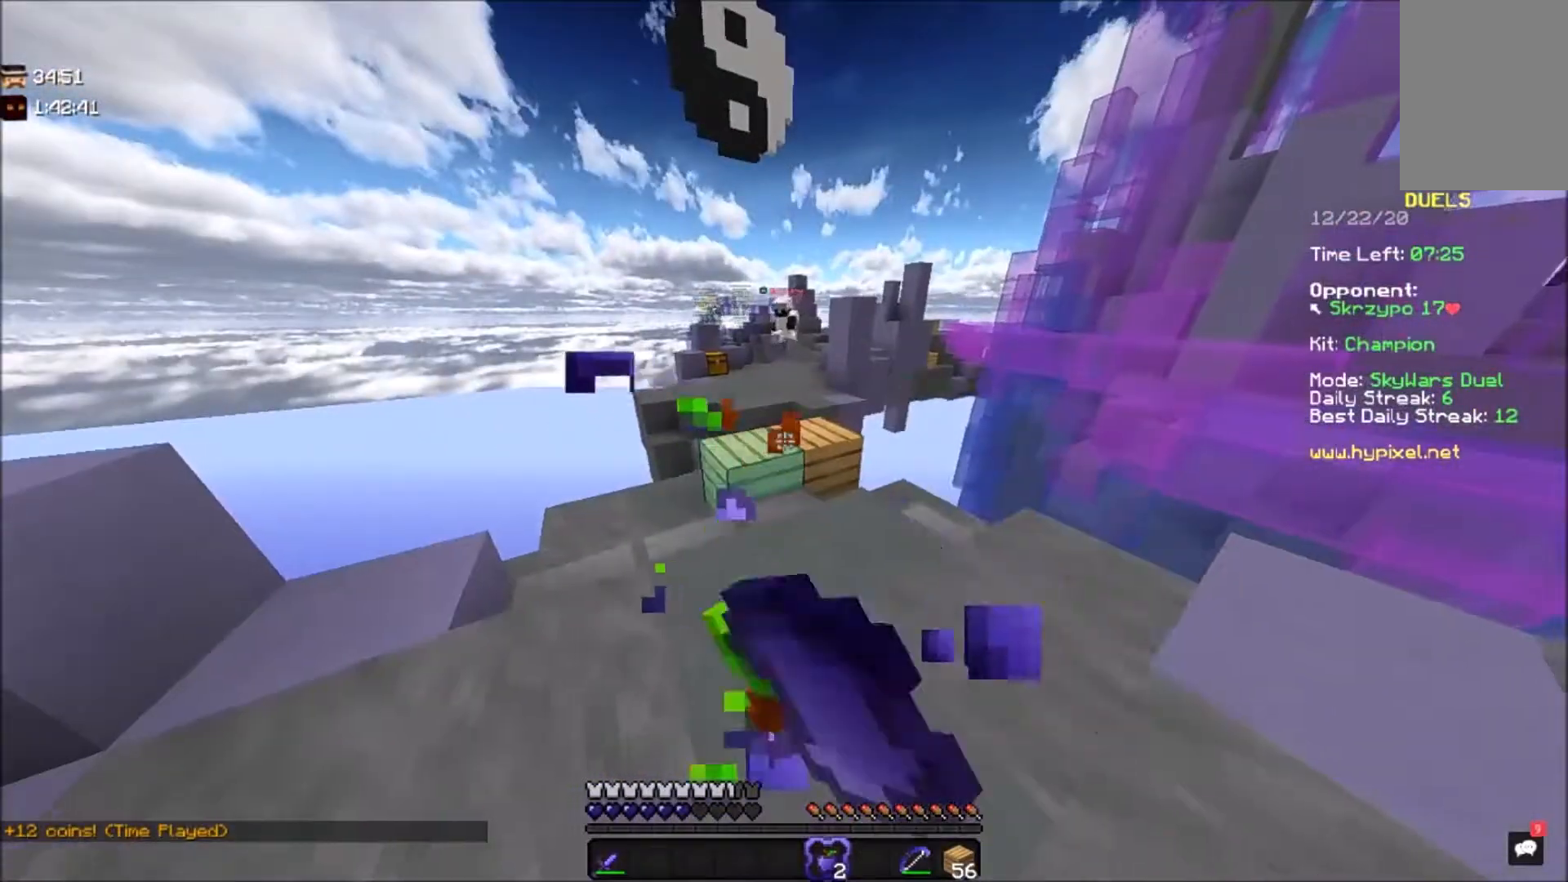
{"keys": ["a", "w"], "mouse": [], "events": [[100, "a", "down"], [200, "d", "up"], [200, "w", "down"], [367, "mouse_left", "up"], [367, "mouse_right", "up"]]}
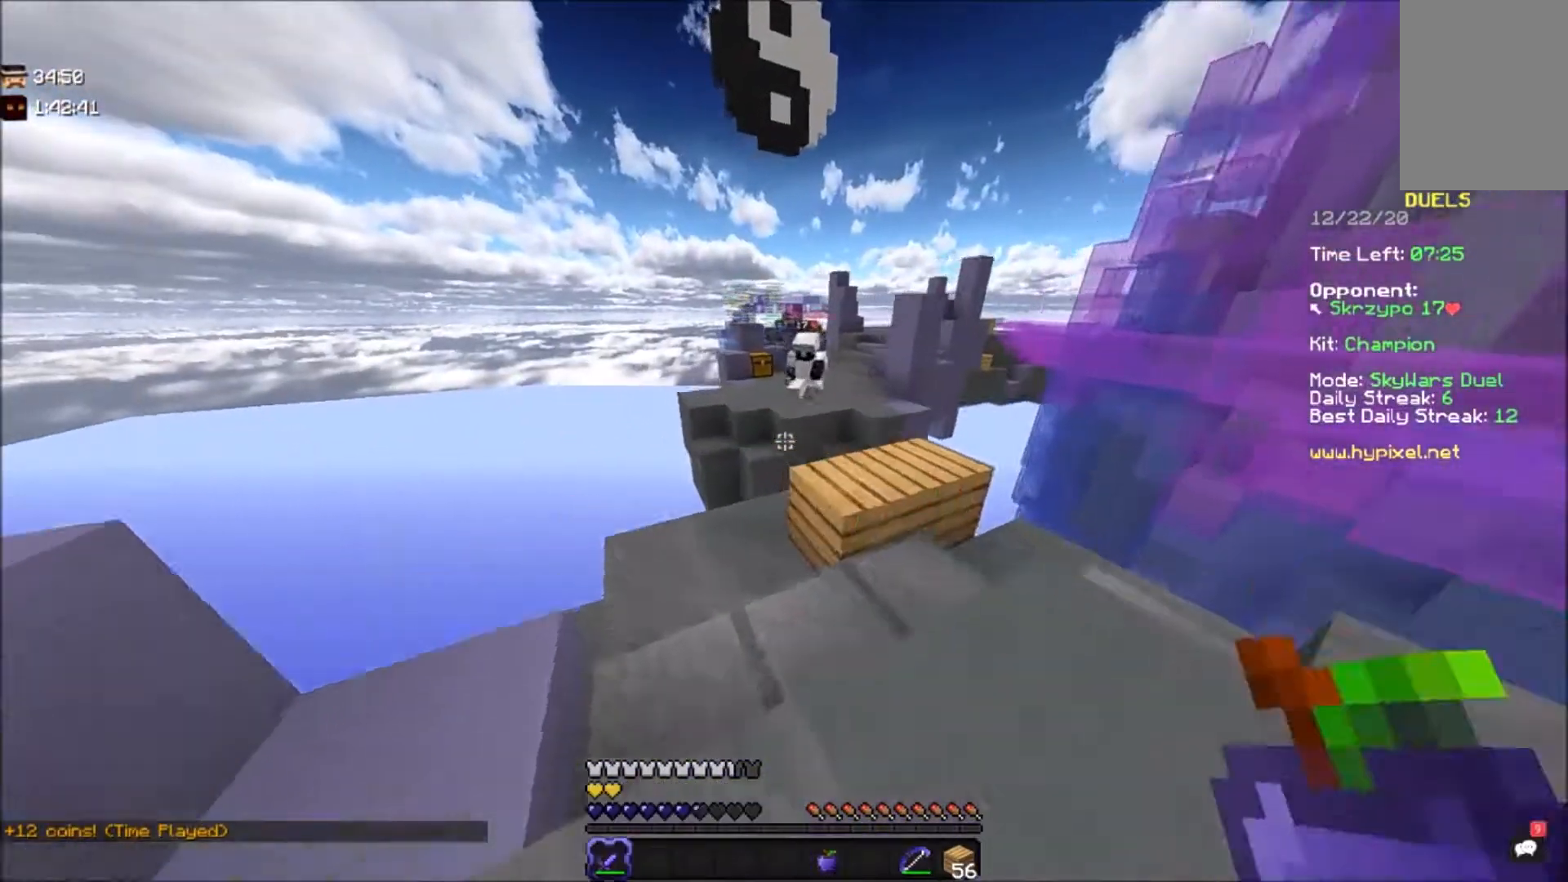
{"keys": ["a", "w"], "mouse": ["left"], "events": [[34, "a", "up"], [301, "a", "down"], [501, "mouse_left", "down"]]}
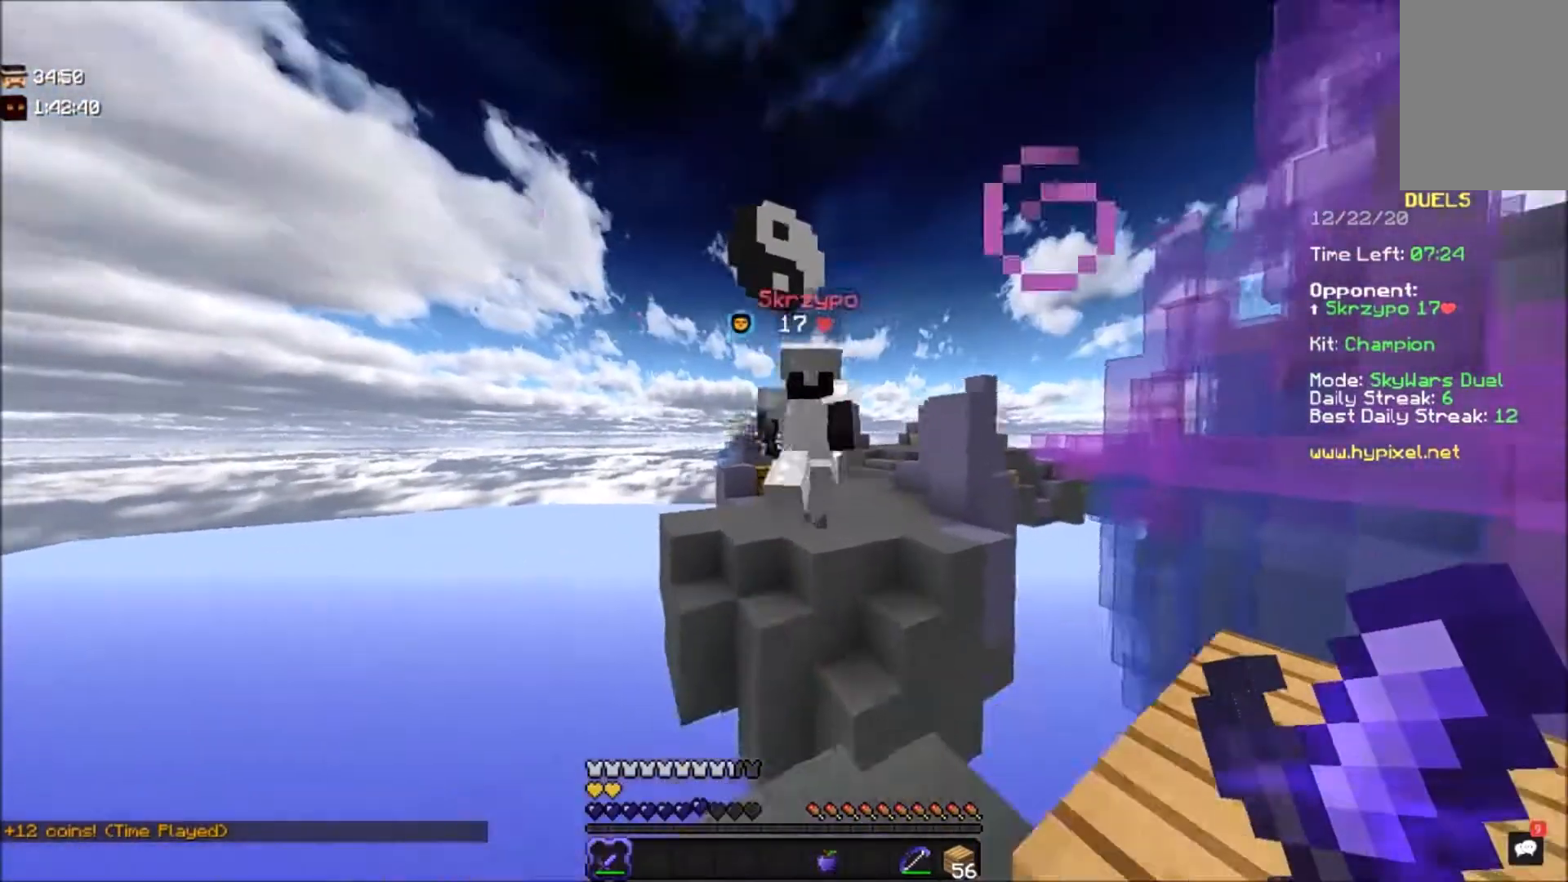
{"keys": ["d"], "mouse": ["left"], "events": [[33, "a", "up"], [67, "d", "down"], [67, "w", "up"], [100, "s", "down"], [467, "s", "up"]]}
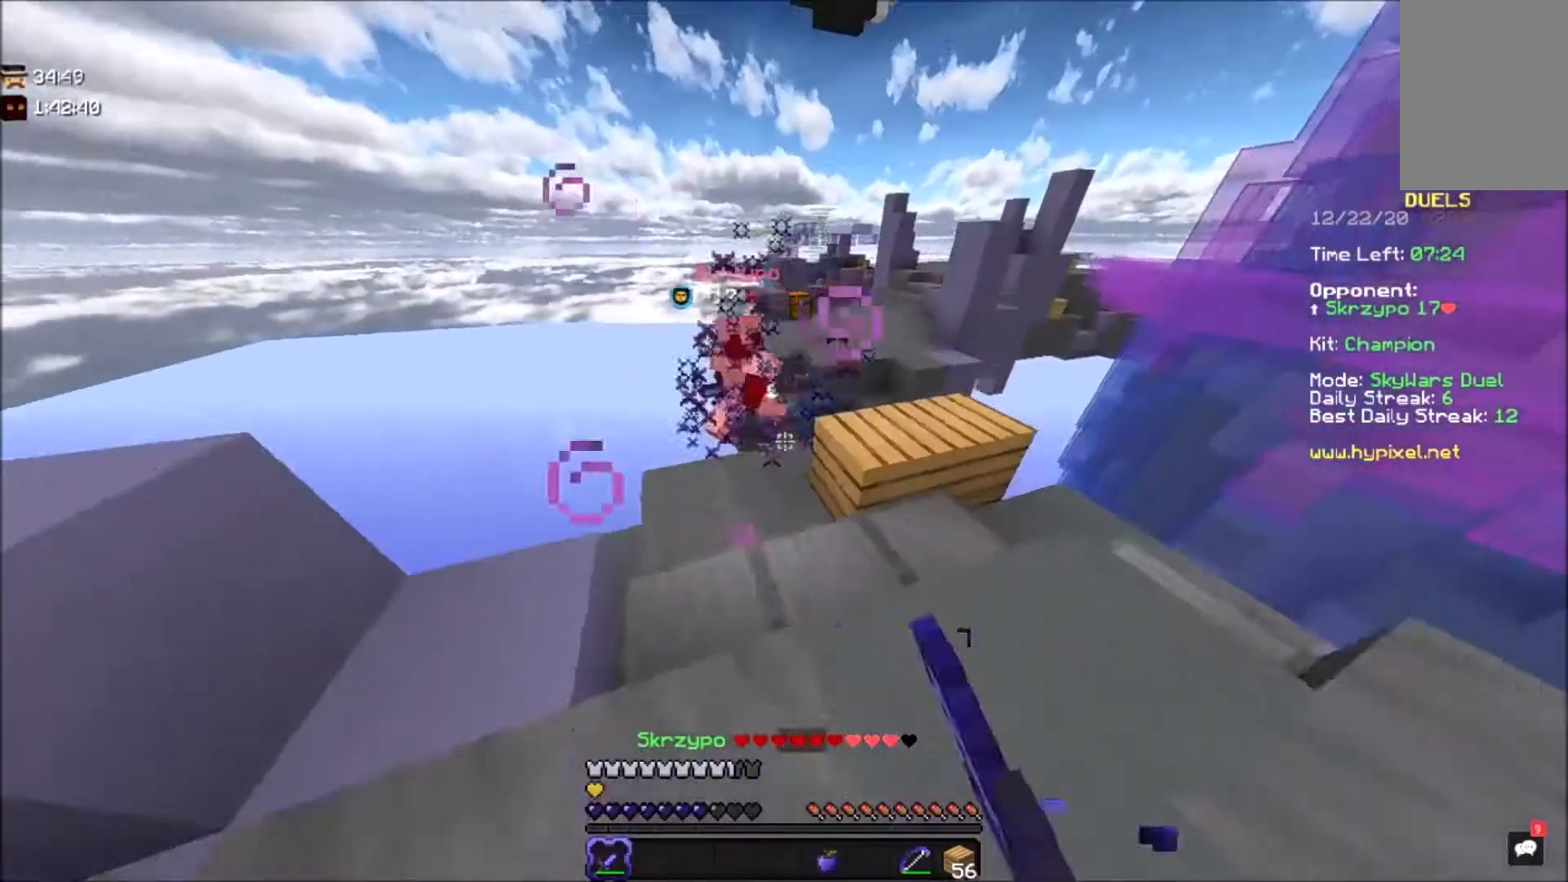
{"keys": ["s"], "mouse": [], "events": [[34, "w", "down"], [100, "d", "up"], [100, "mouse_left", "up"], [234, "w", "up"], [301, "s", "down"]]}
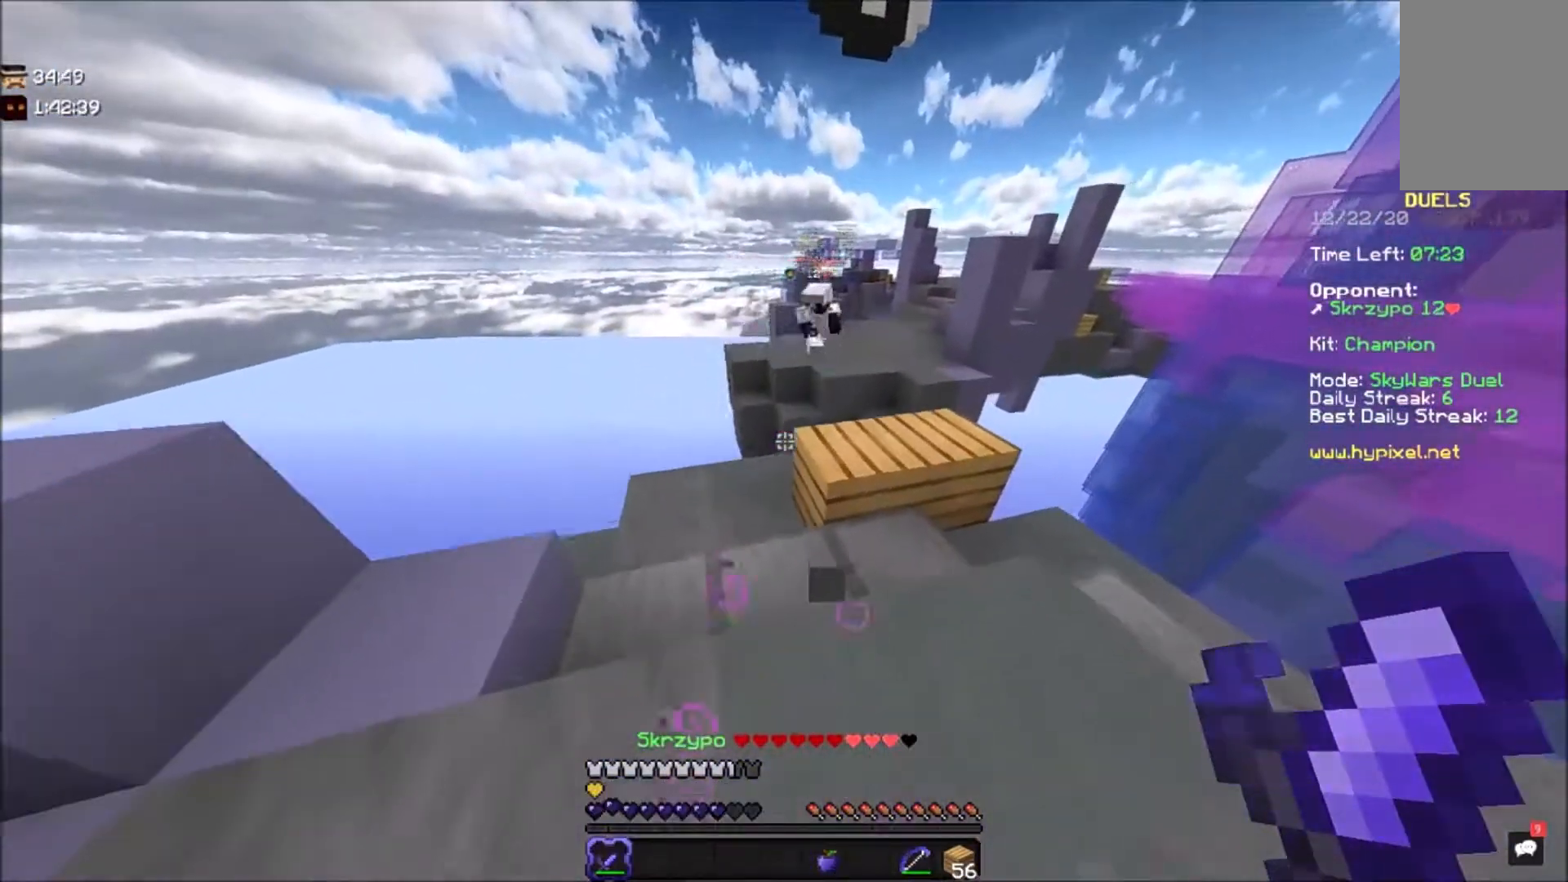
{"keys": ["d", "s"], "mouse": [], "events": [[100, "s", "up"], [200, "w", "down"], [267, "a", "down"], [300, "w", "up"], [367, "s", "down"], [434, "a", "up"], [434, "d", "down"]]}
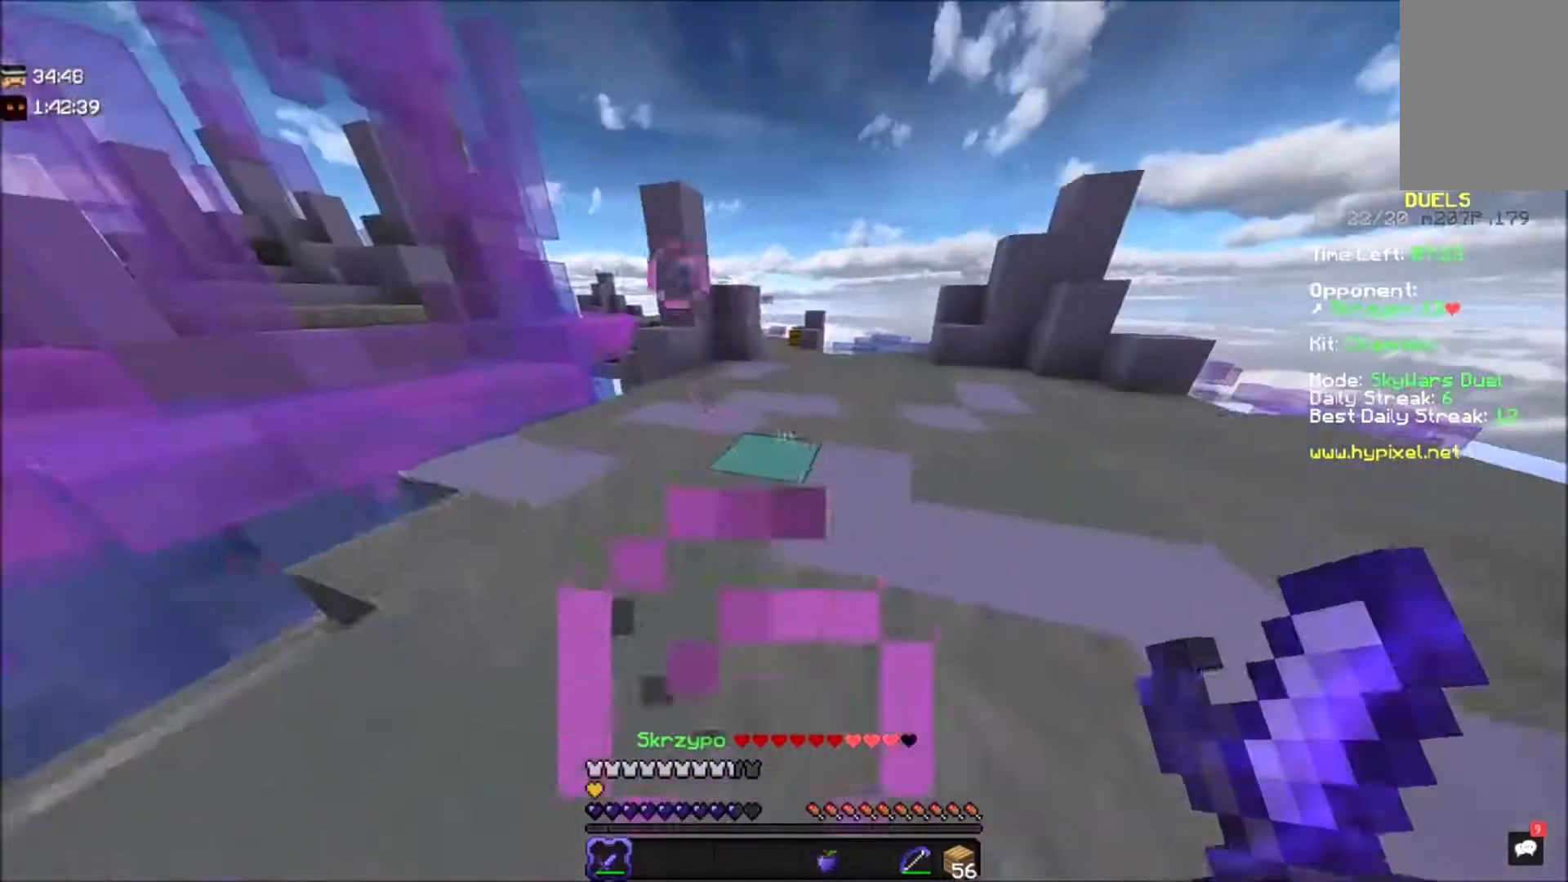
{"keys": ["d"], "mouse": [], "events": [[34, "s", "up"], [100, "w", "down"], [434, "w", "up"]]}
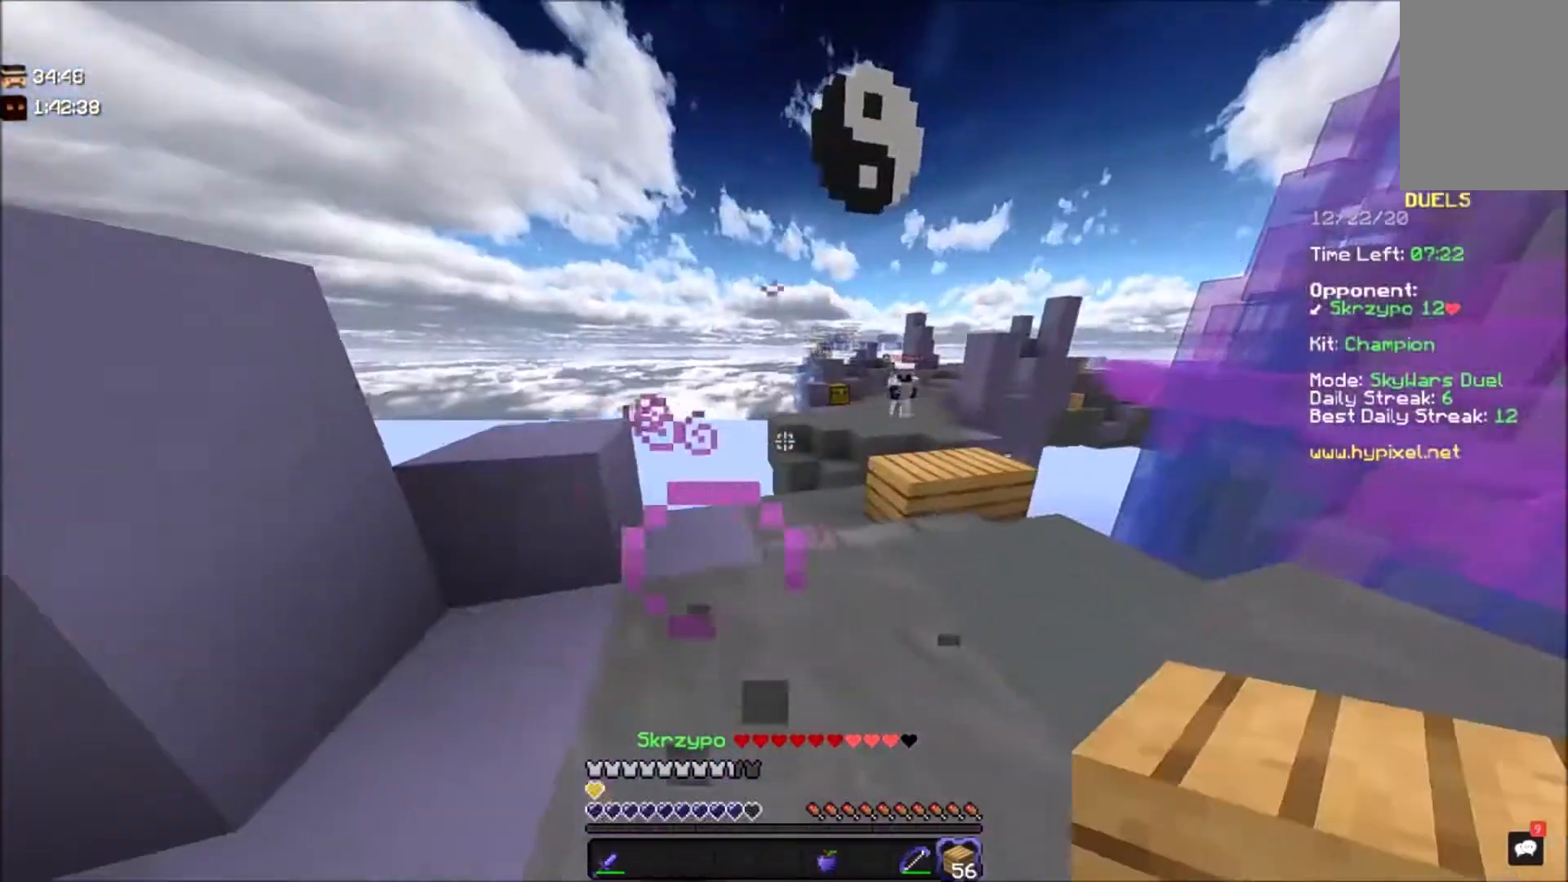
{"keys": ["a"], "mouse": [], "events": [[200, "s", "down"], [300, "a", "down"], [300, "d", "up"], [467, "s", "up"]]}
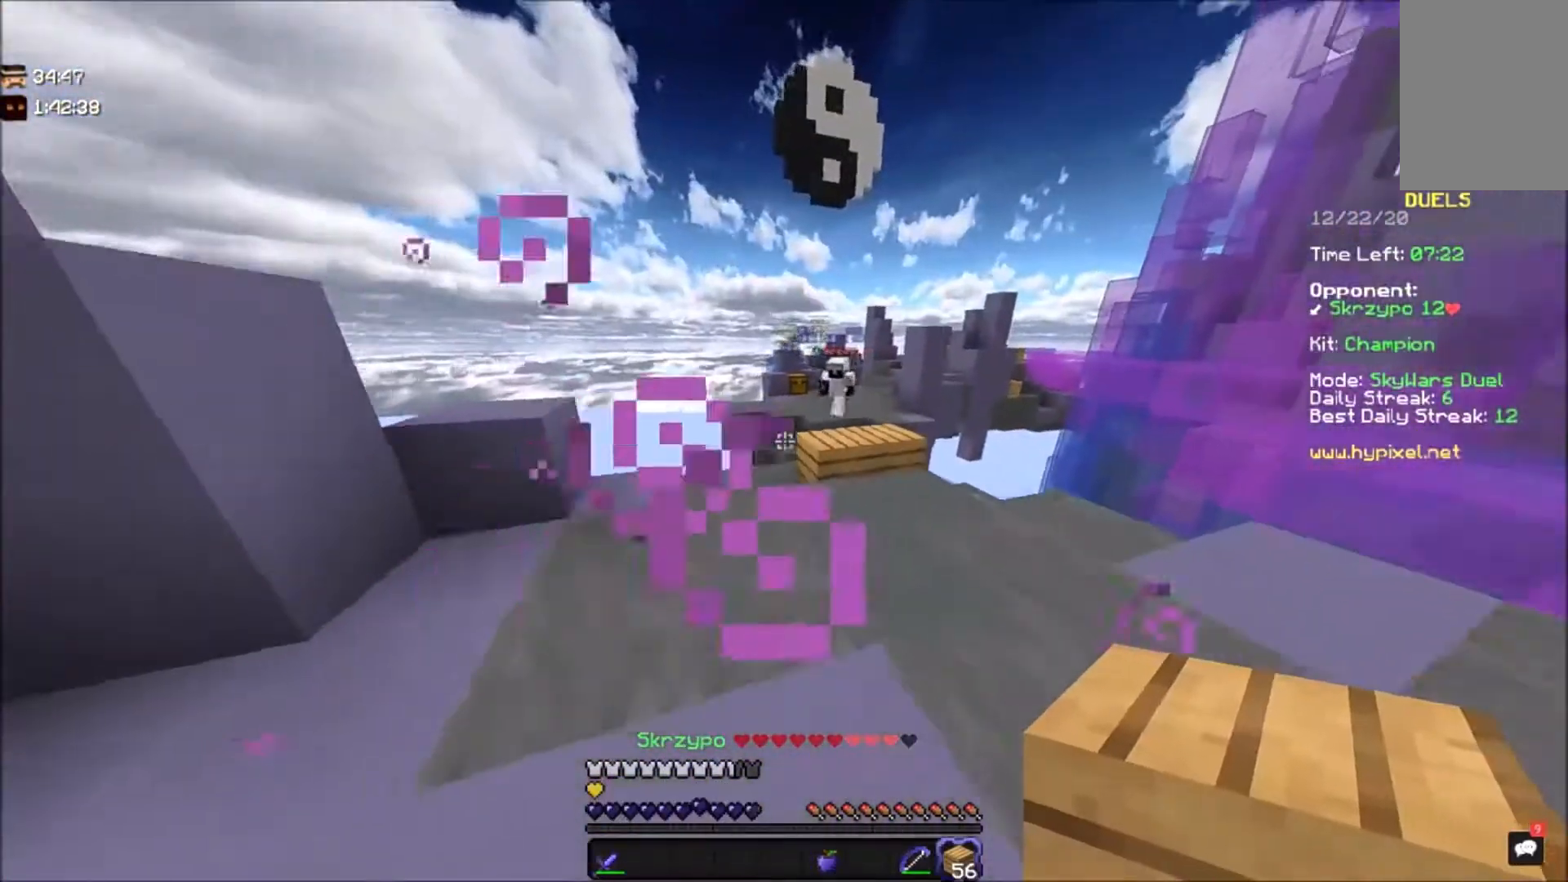
{"keys": ["a", "w"], "mouse": [], "events": [[67, "a", "up"], [134, "w", "down"], [467, "a", "down"]]}
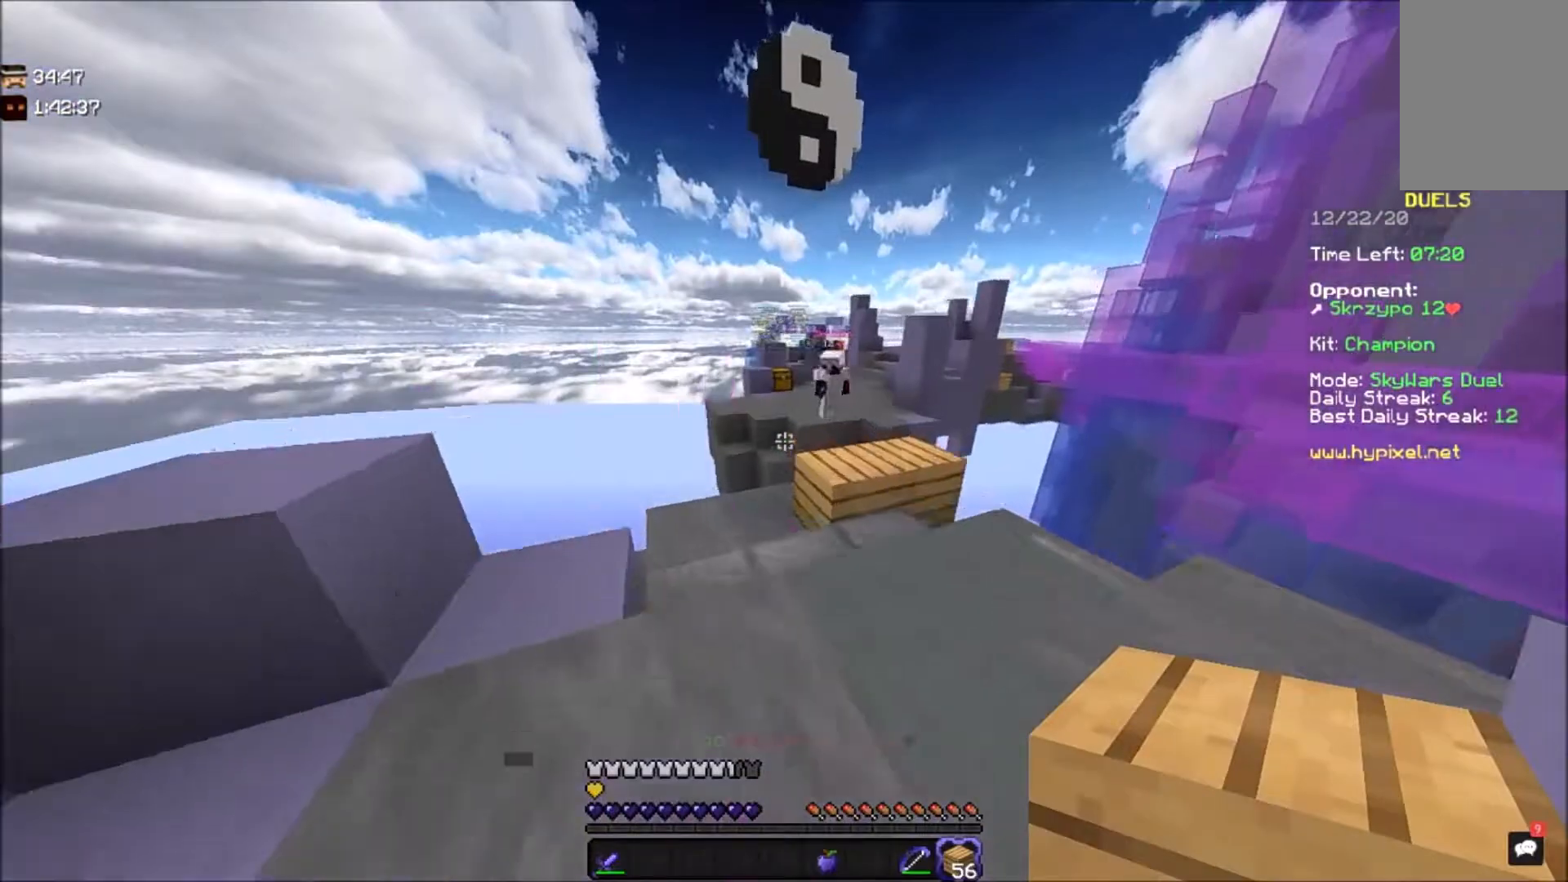
{"keys": ["a", "w"], "mouse": [], "events": [[200, "w", "up"], [233, "a", "up"], [233, "d", "down"], [267, "s", "down"], [367, "d", "up"], [367, "s", "up"], [367, "w", "down"], [467, "a", "down"]]}
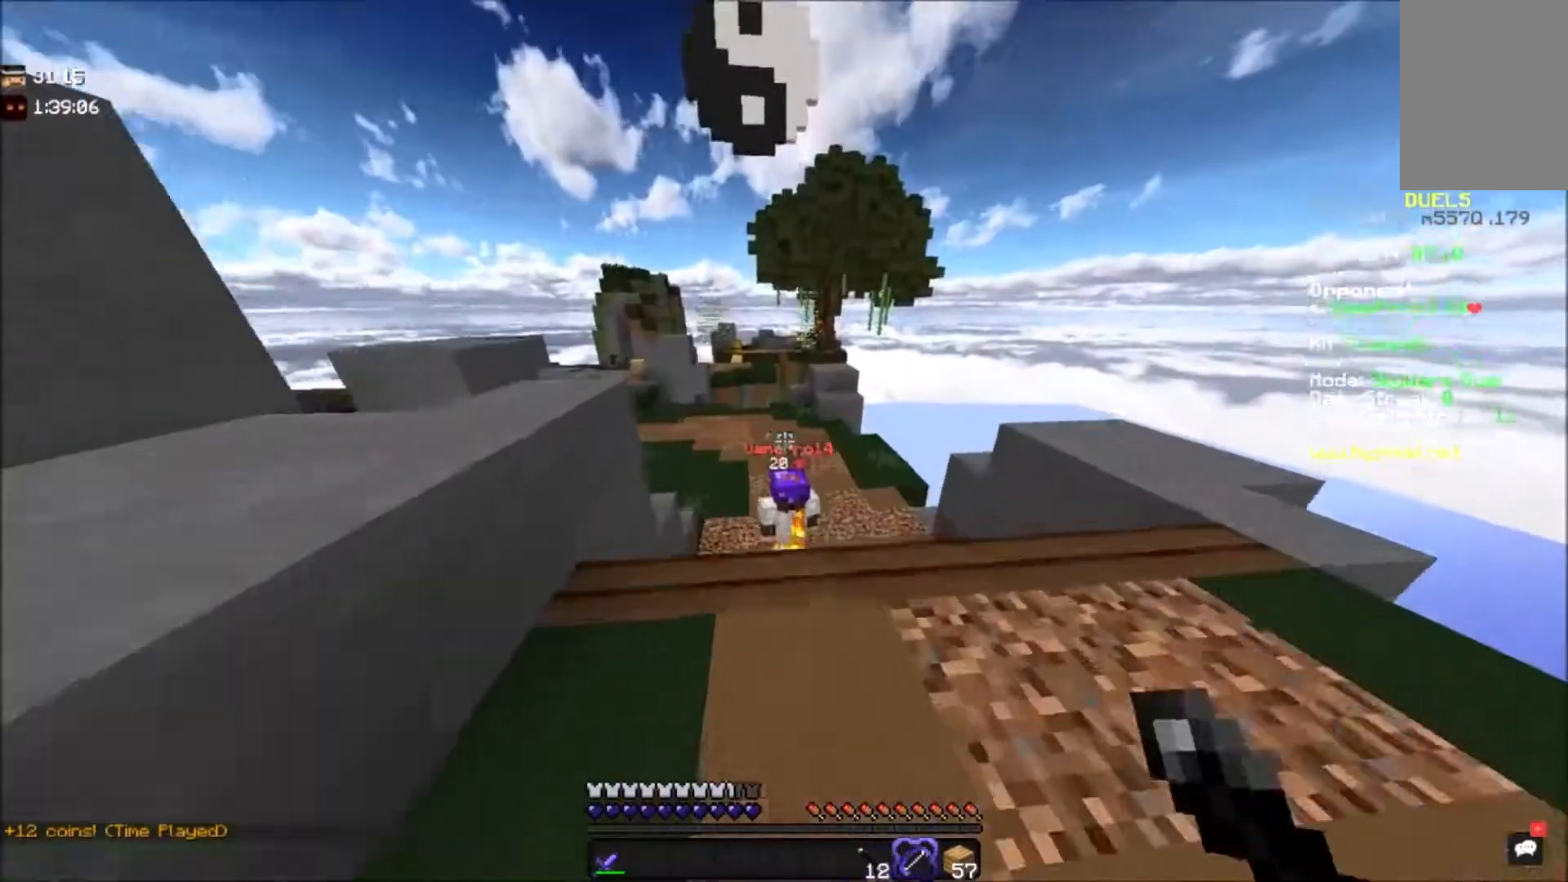
{"keys": ["w"], "mouse": ["left"], "events": [[234, "a", "up"], [367, "mouse_left", "down"]]}
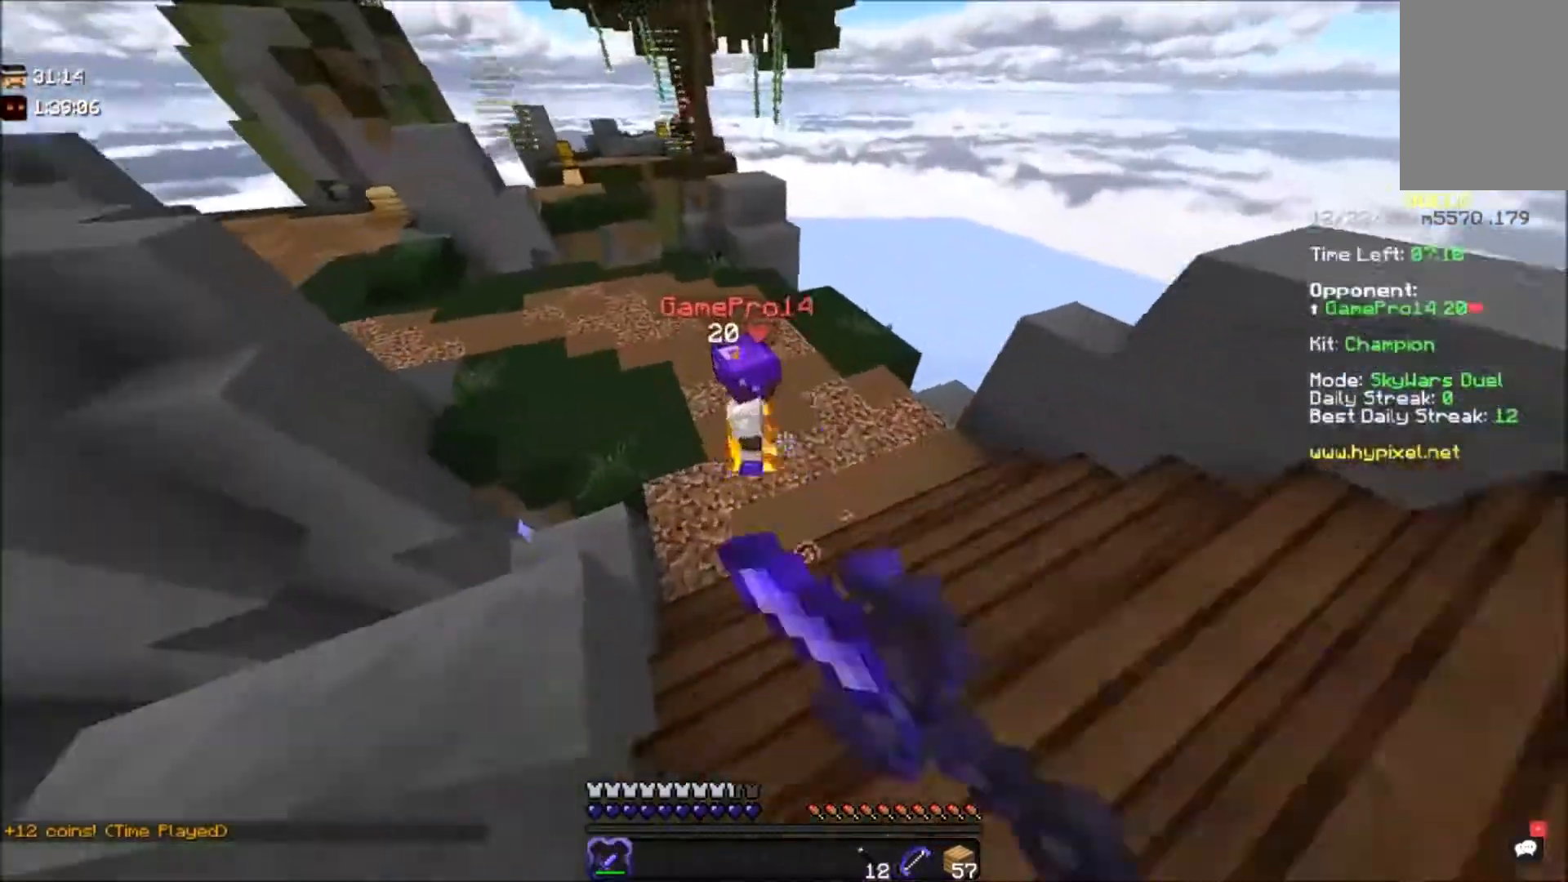
{"keys": ["d"], "mouse": ["left"], "events": [[400, "d", "down"], [434, "w", "up"]]}
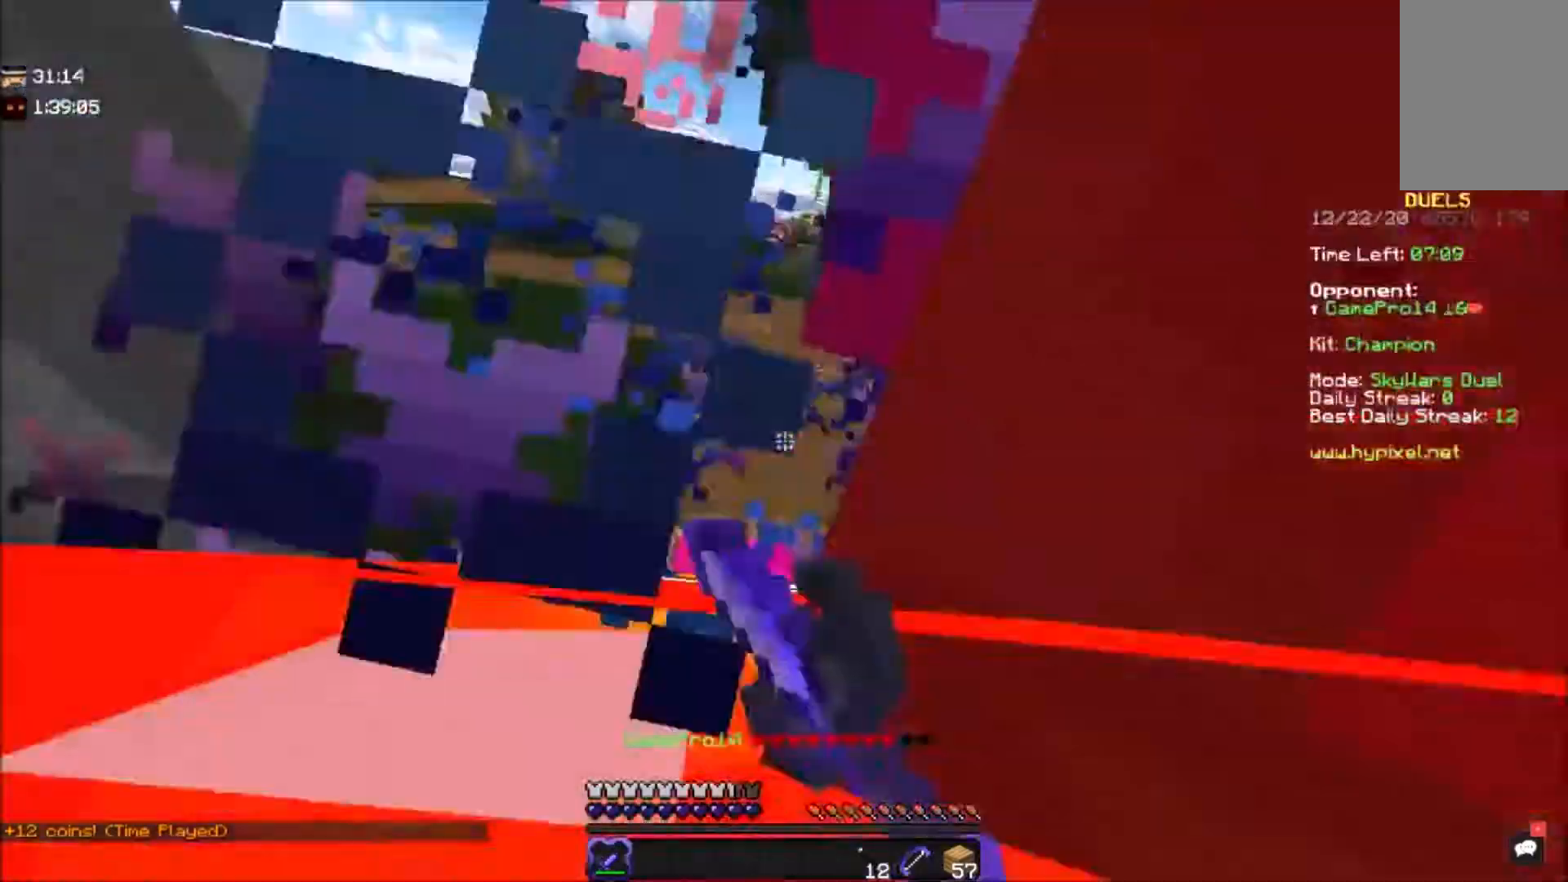
{"keys": ["d", "w"], "mouse": ["left"], "events": [[434, "w", "down"]]}
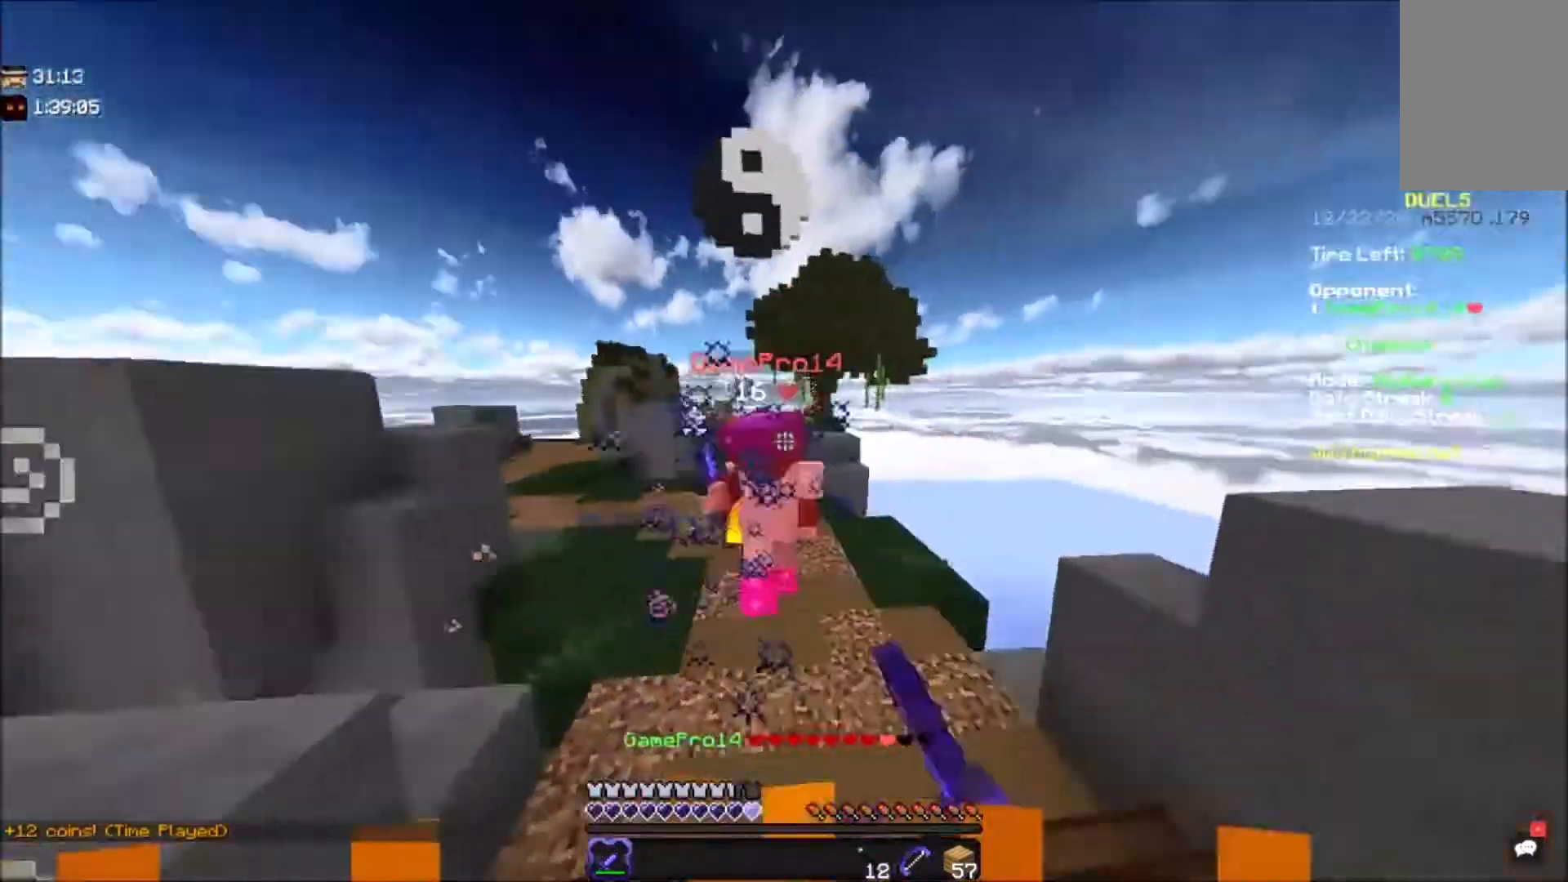
{"keys": ["w"], "mouse": ["left"], "events": [[33, "d", "up"]]}
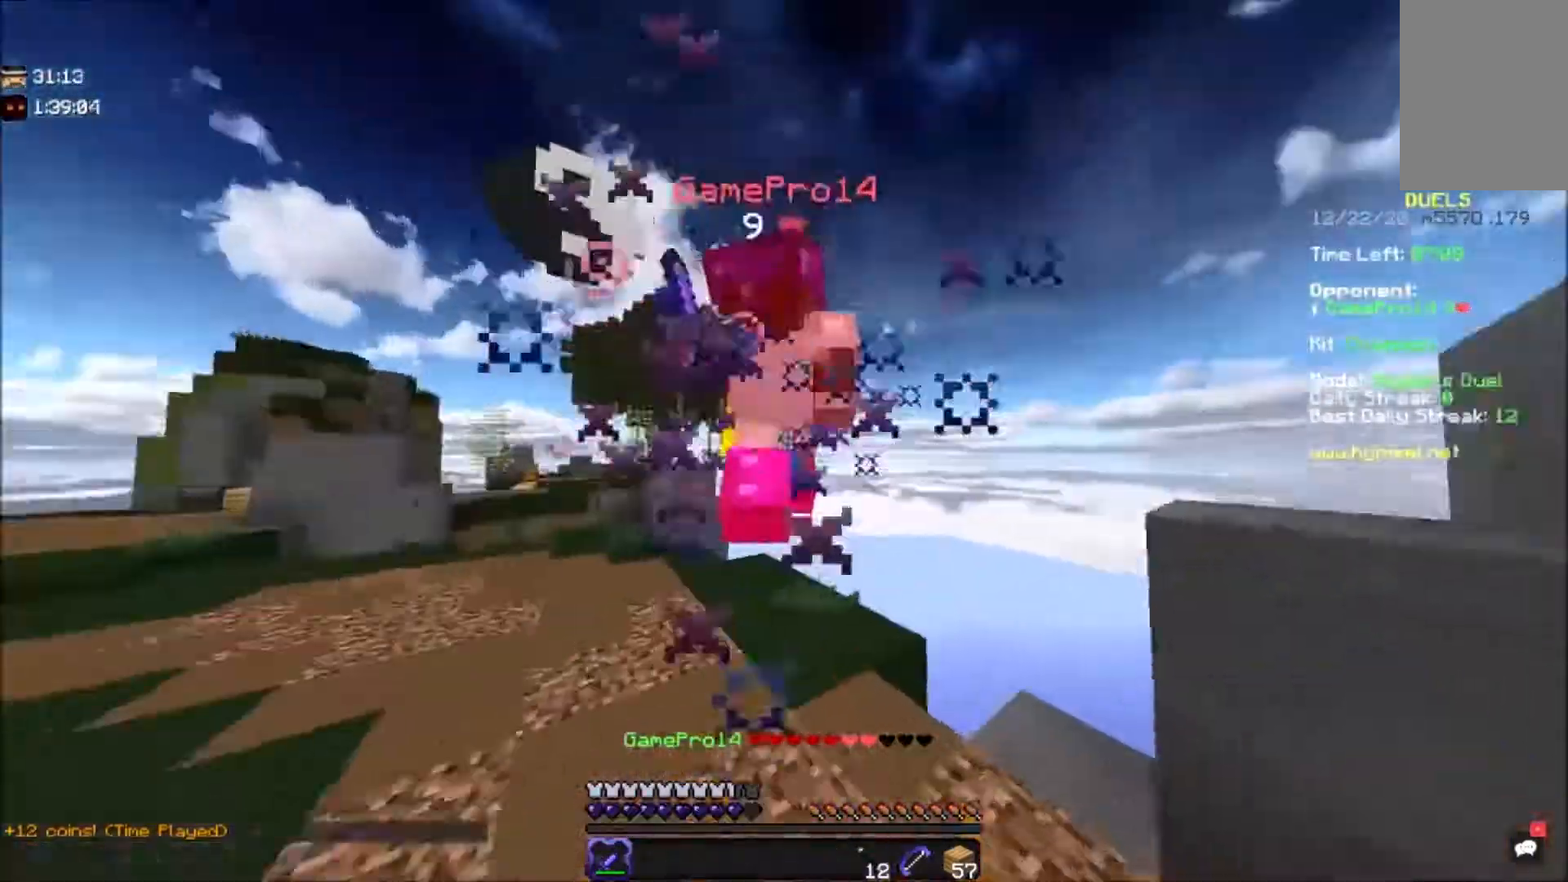
{"keys": ["a", "w"], "mouse": ["left"], "events": [[234, "a", "down"]]}
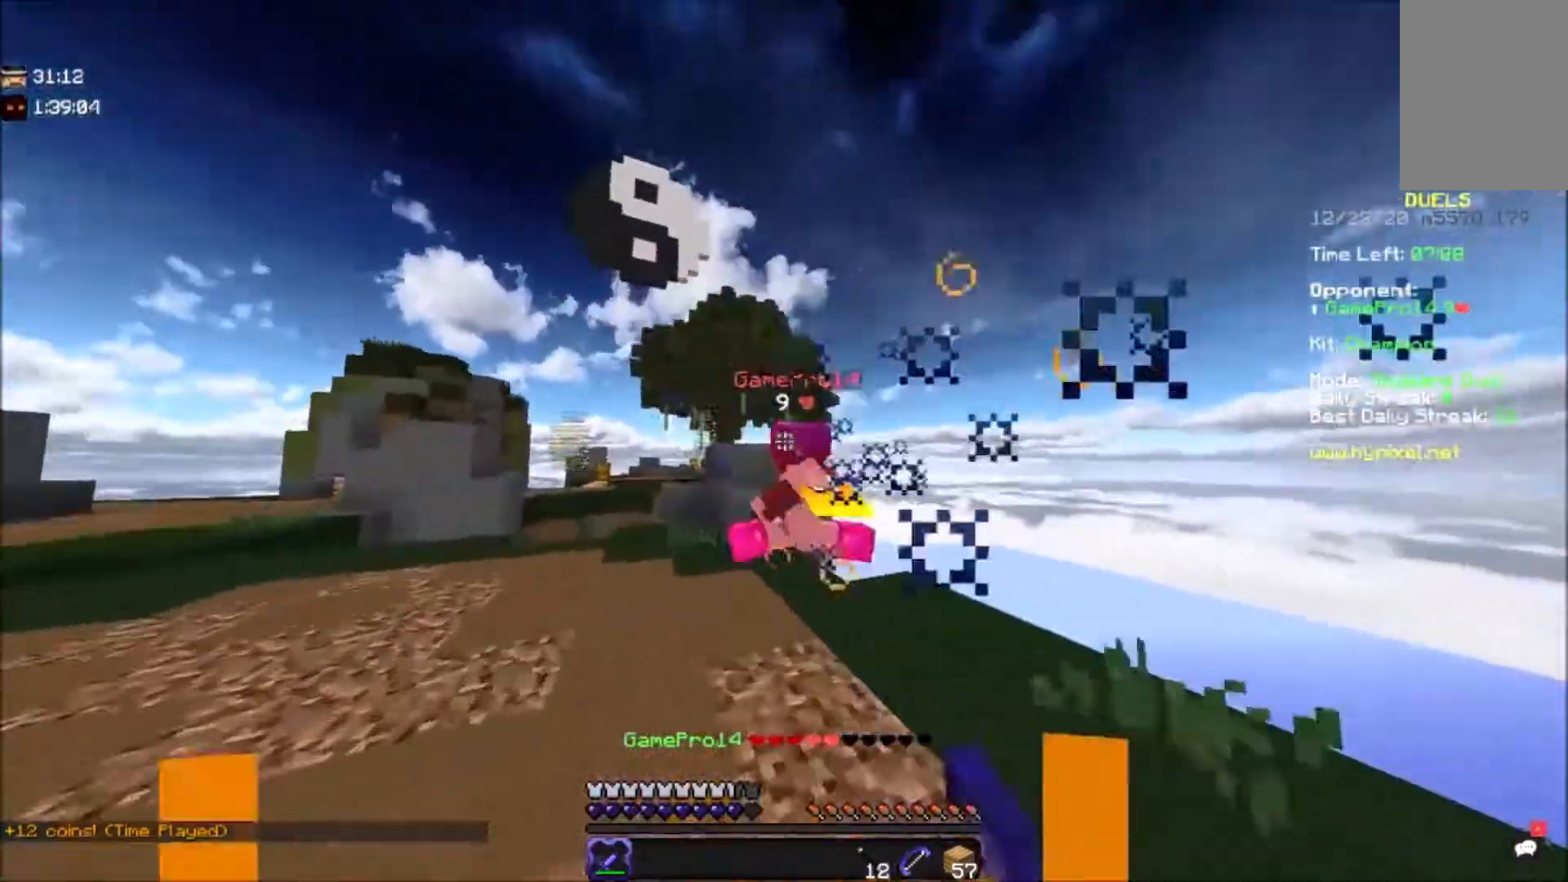
{"keys": ["a", "w"], "mouse": ["left"], "events": [[167, "a", "up"], [333, "a", "down"]]}
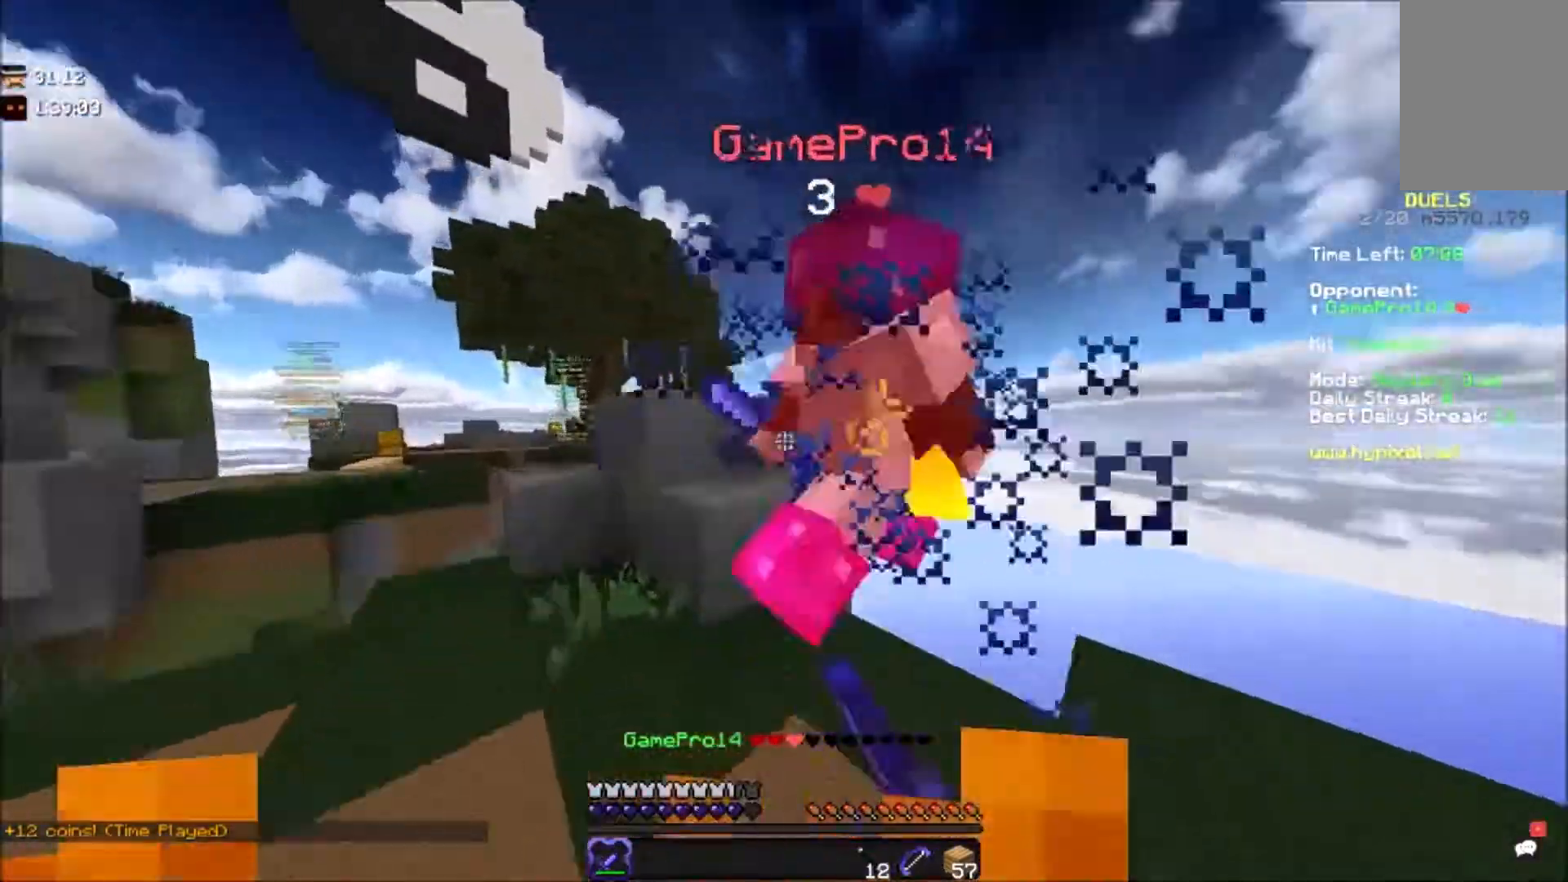
{"keys": ["d", "w"], "mouse": ["left"], "events": [[34, "w", "up"], [267, "w", "down"], [367, "d", "down"], [401, "a", "up"]]}
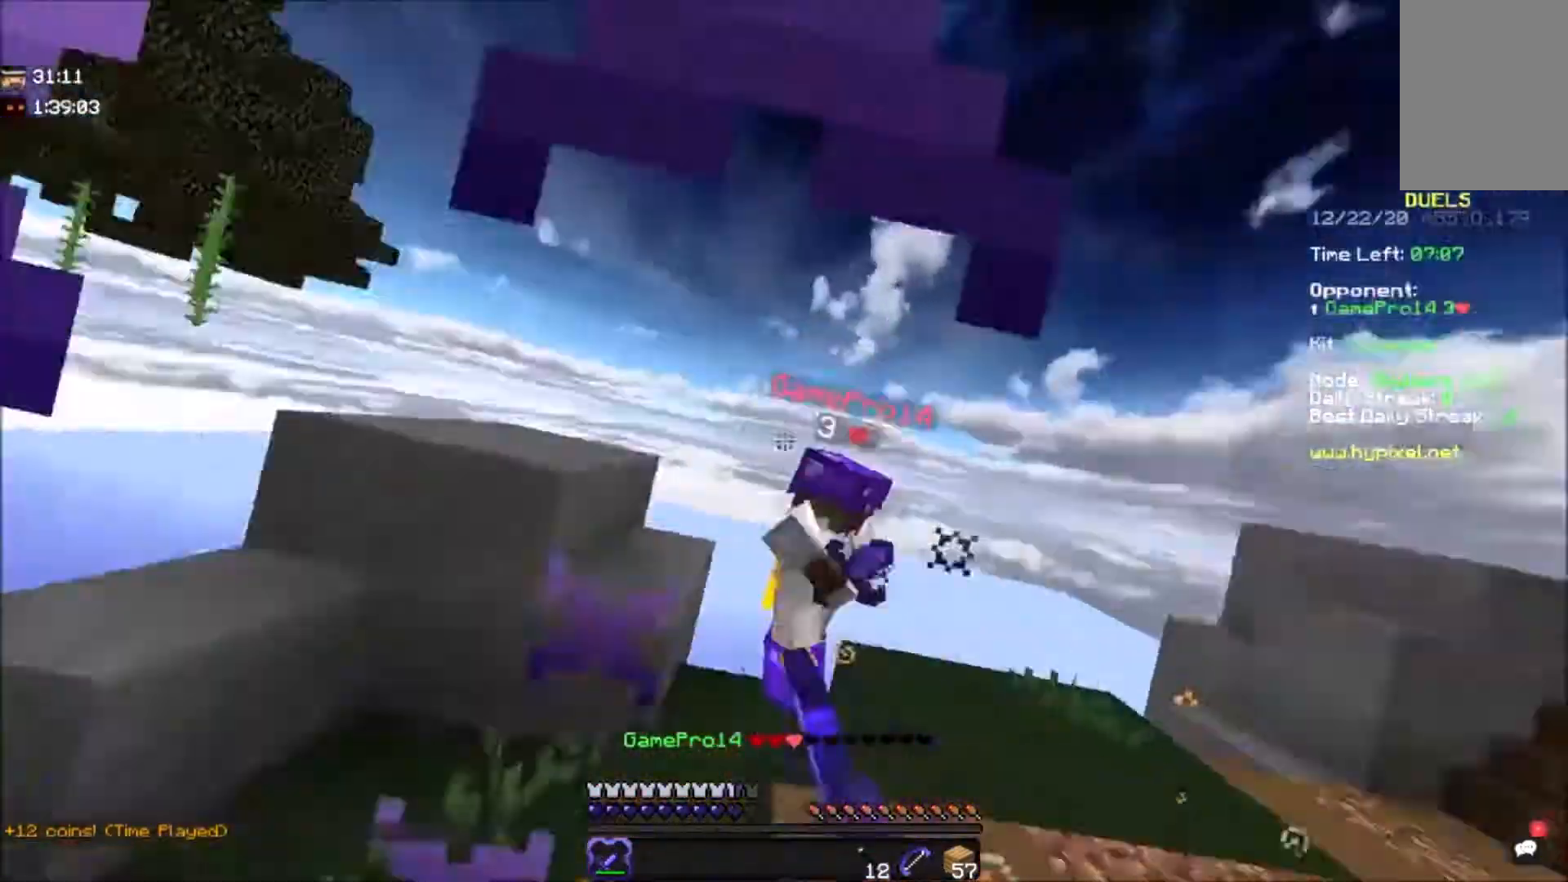
{"keys": ["d", "w"], "mouse": ["left"], "events": []}
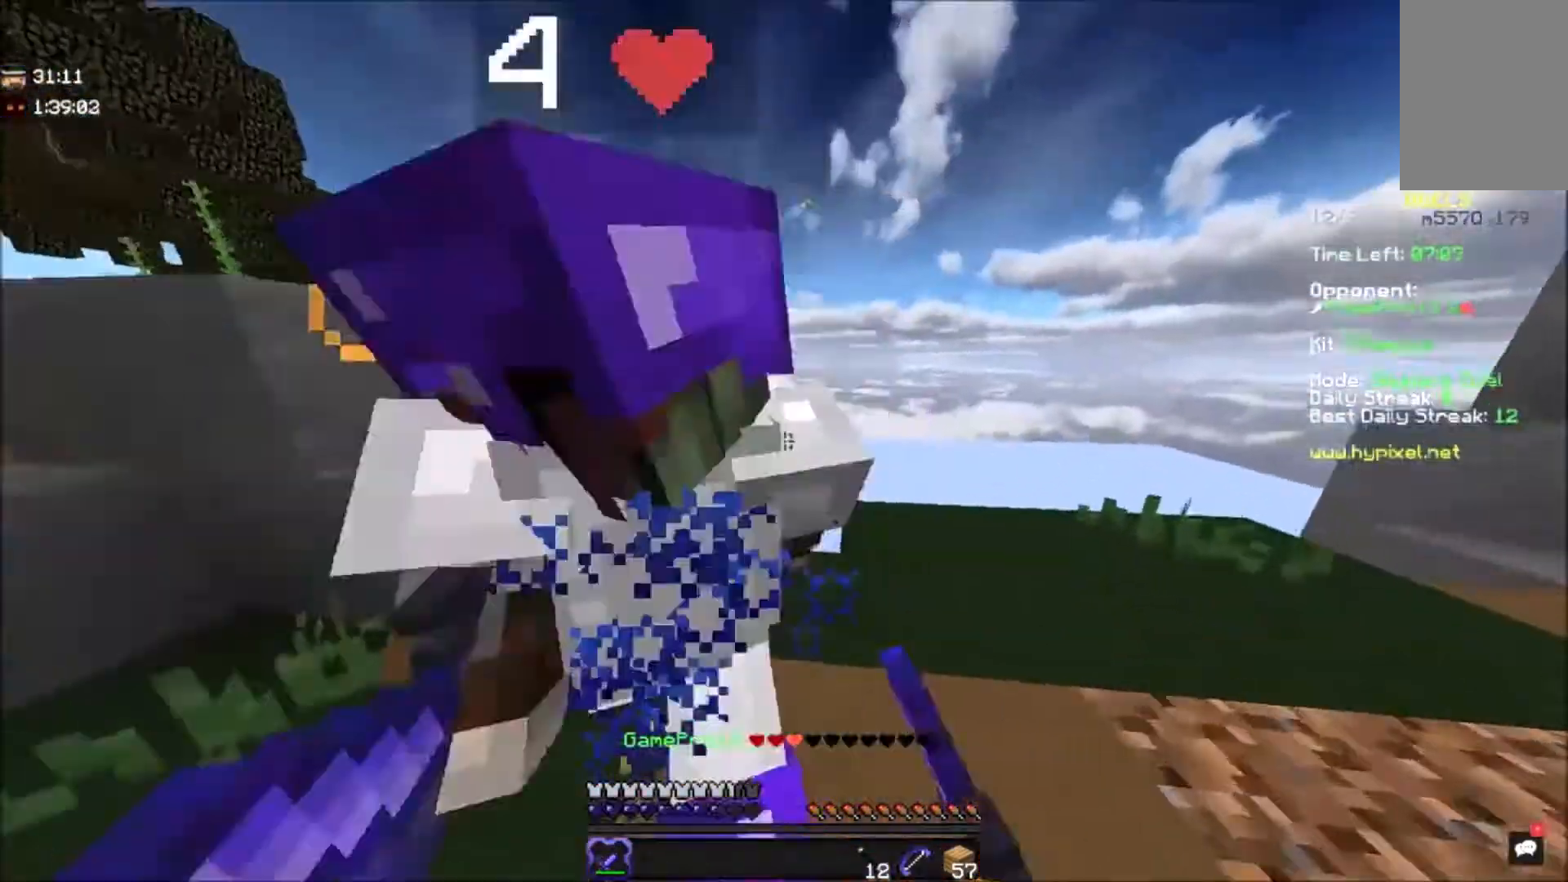
{"keys": ["a", "w"], "mouse": ["left"], "events": [[200, "w", "up"], [334, "a", "down"], [434, "d", "up"], [434, "w", "down"]]}
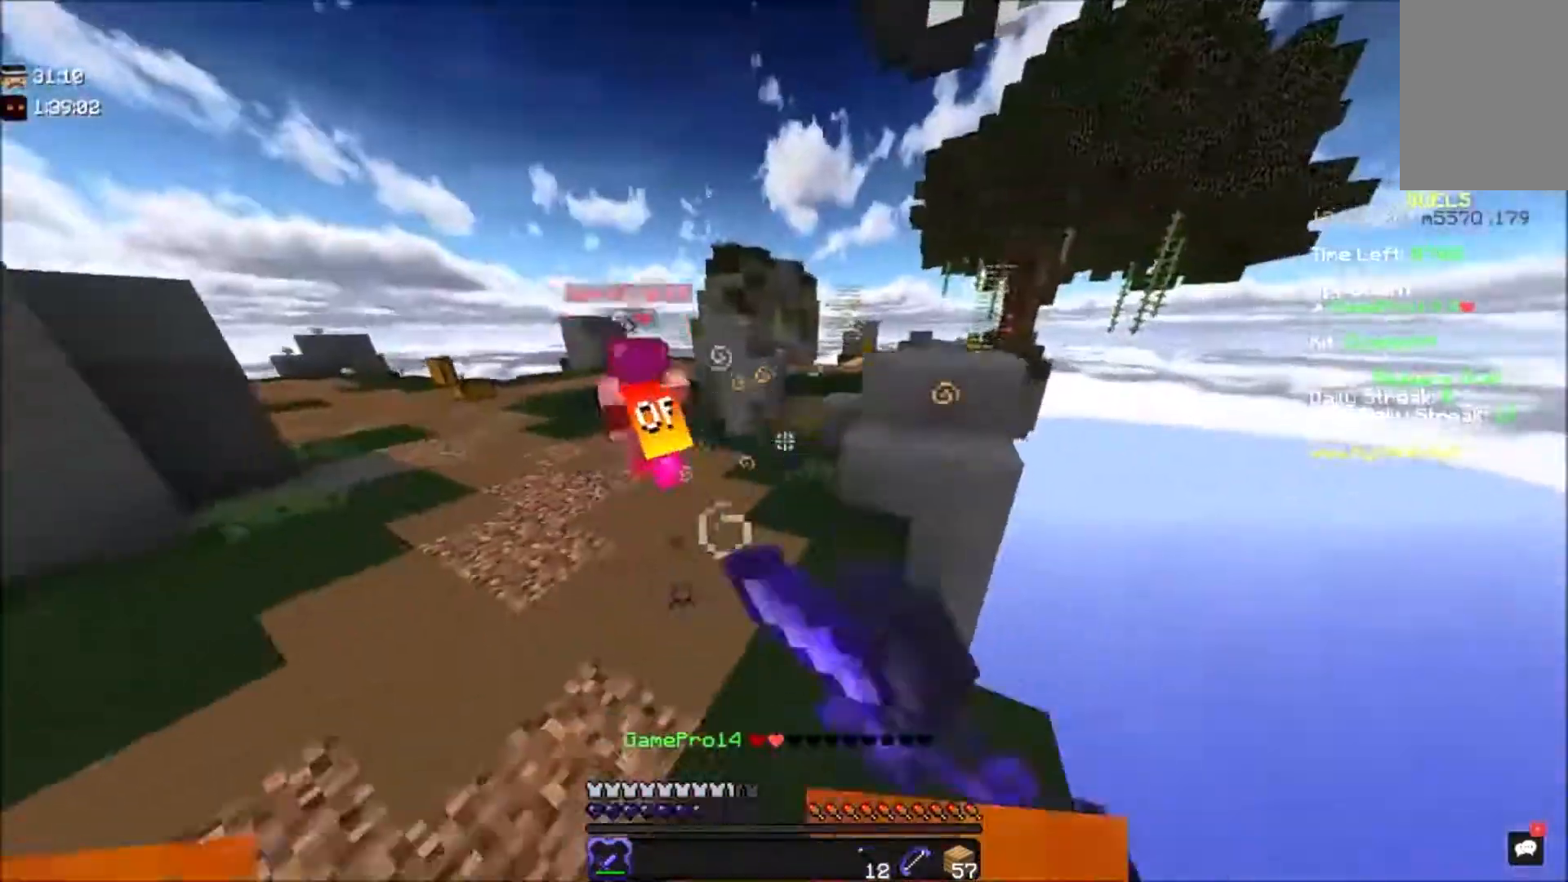
{"keys": ["d", "w"], "mouse": [], "events": [[66, "mouse_left", "up"], [367, "a", "up"], [400, "d", "down"]]}
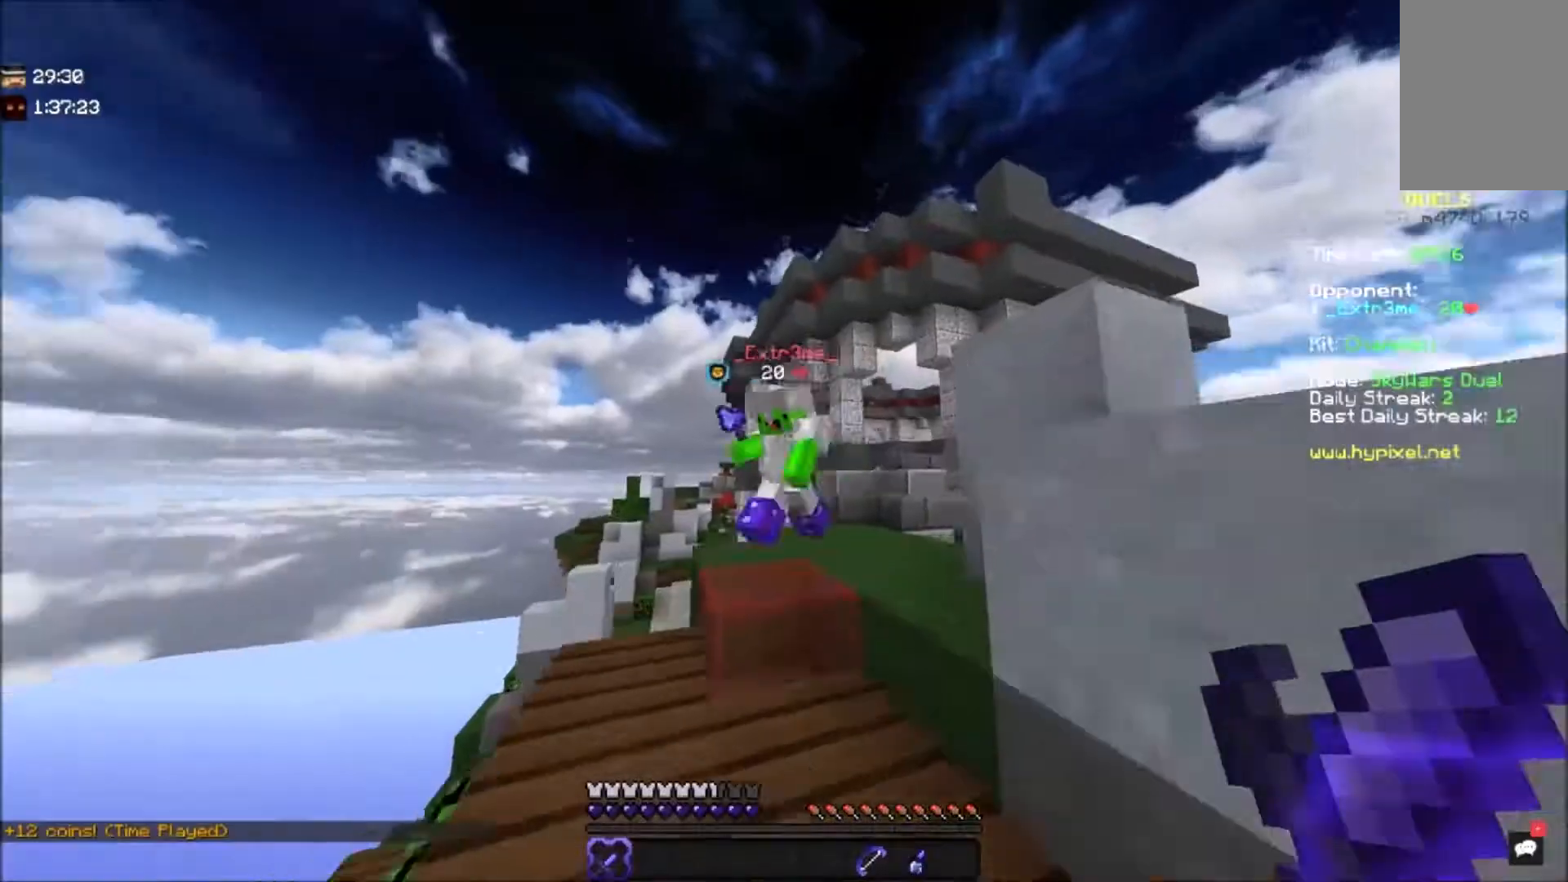
{"keys": ["a", "w"], "mouse": ["left"], "events": [[34, "mouse_left", "down"], [100, "d", "up"], [167, "w", "up"], [367, "w", "down"], [467, "a", "down"]]}
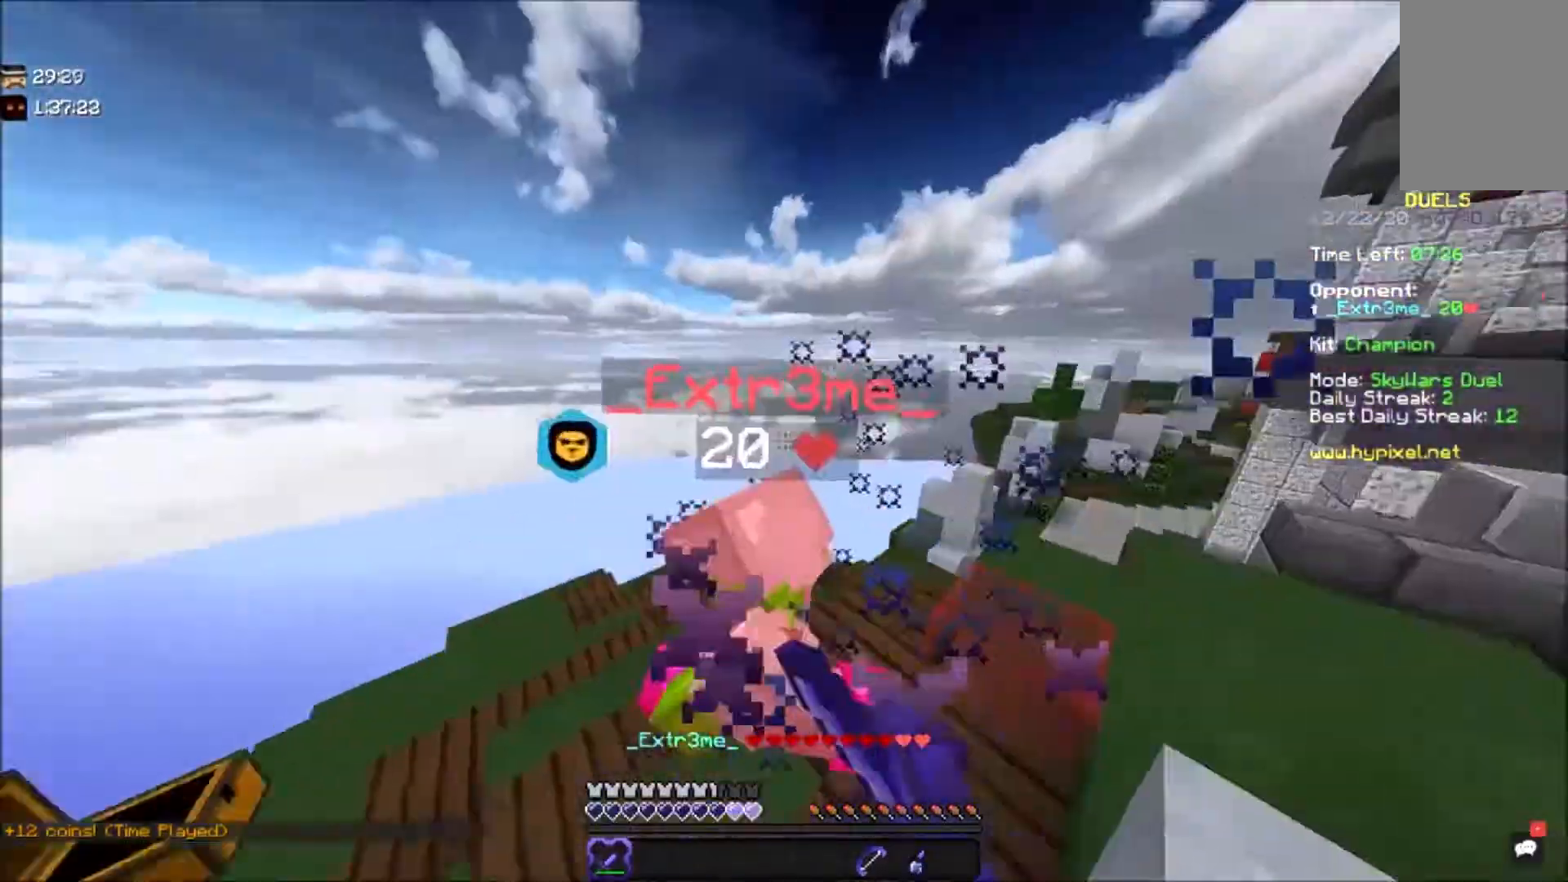
{"keys": ["d"], "mouse": ["left"], "events": [[300, "d", "down"], [333, "a", "up"], [467, "w", "up"]]}
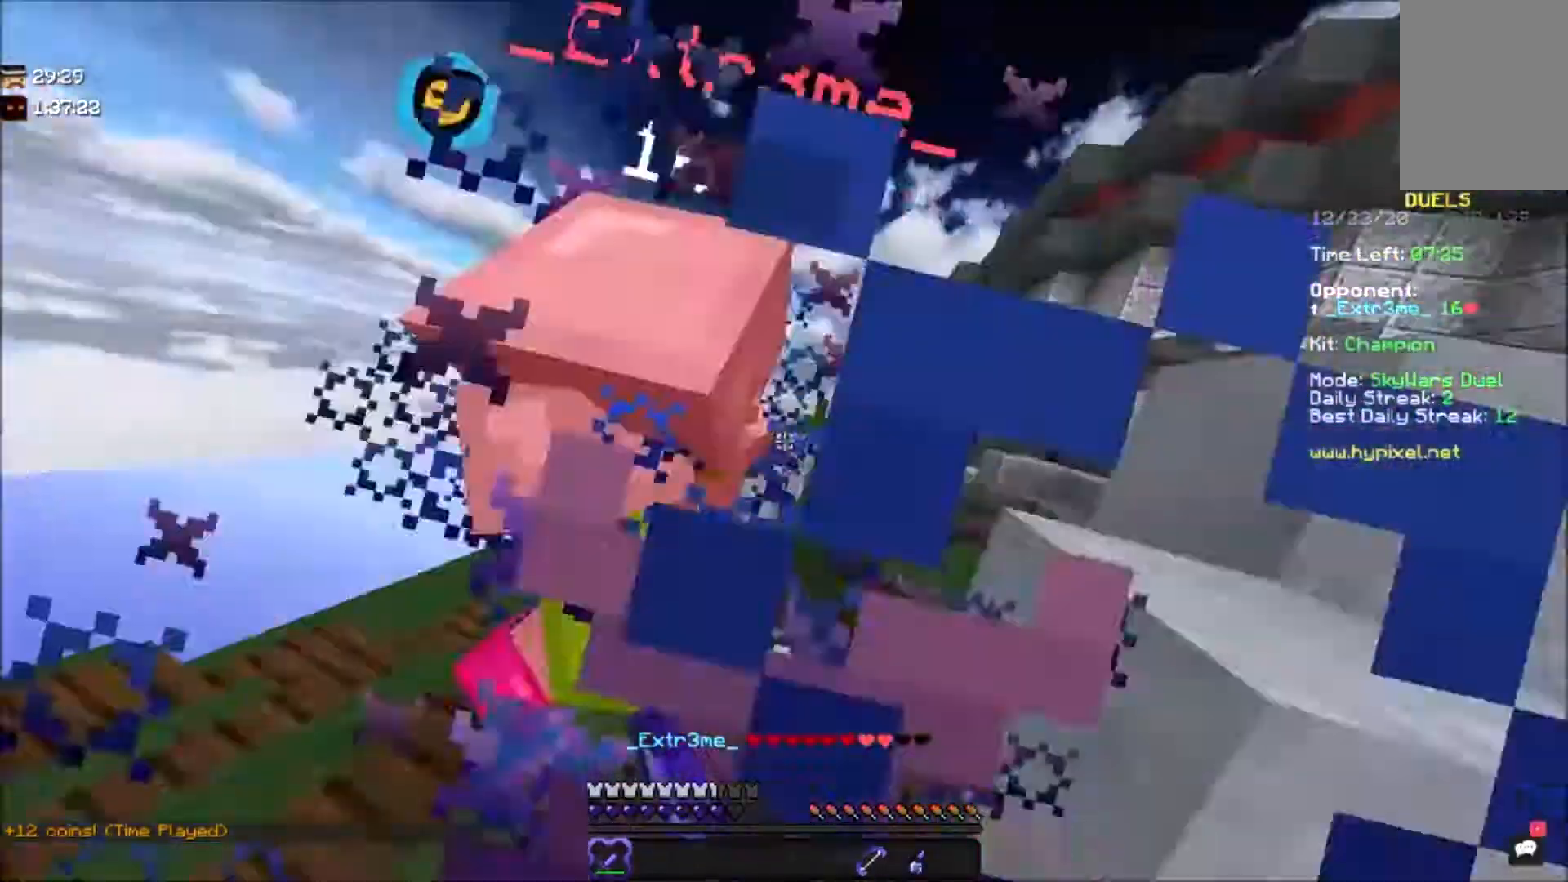
{"keys": ["w"], "mouse": ["left"], "events": [[167, "d", "up"], [234, "a", "down"], [301, "w", "down"], [334, "mouse_left", "up"], [401, "a", "up"], [401, "mouse_left", "down"]]}
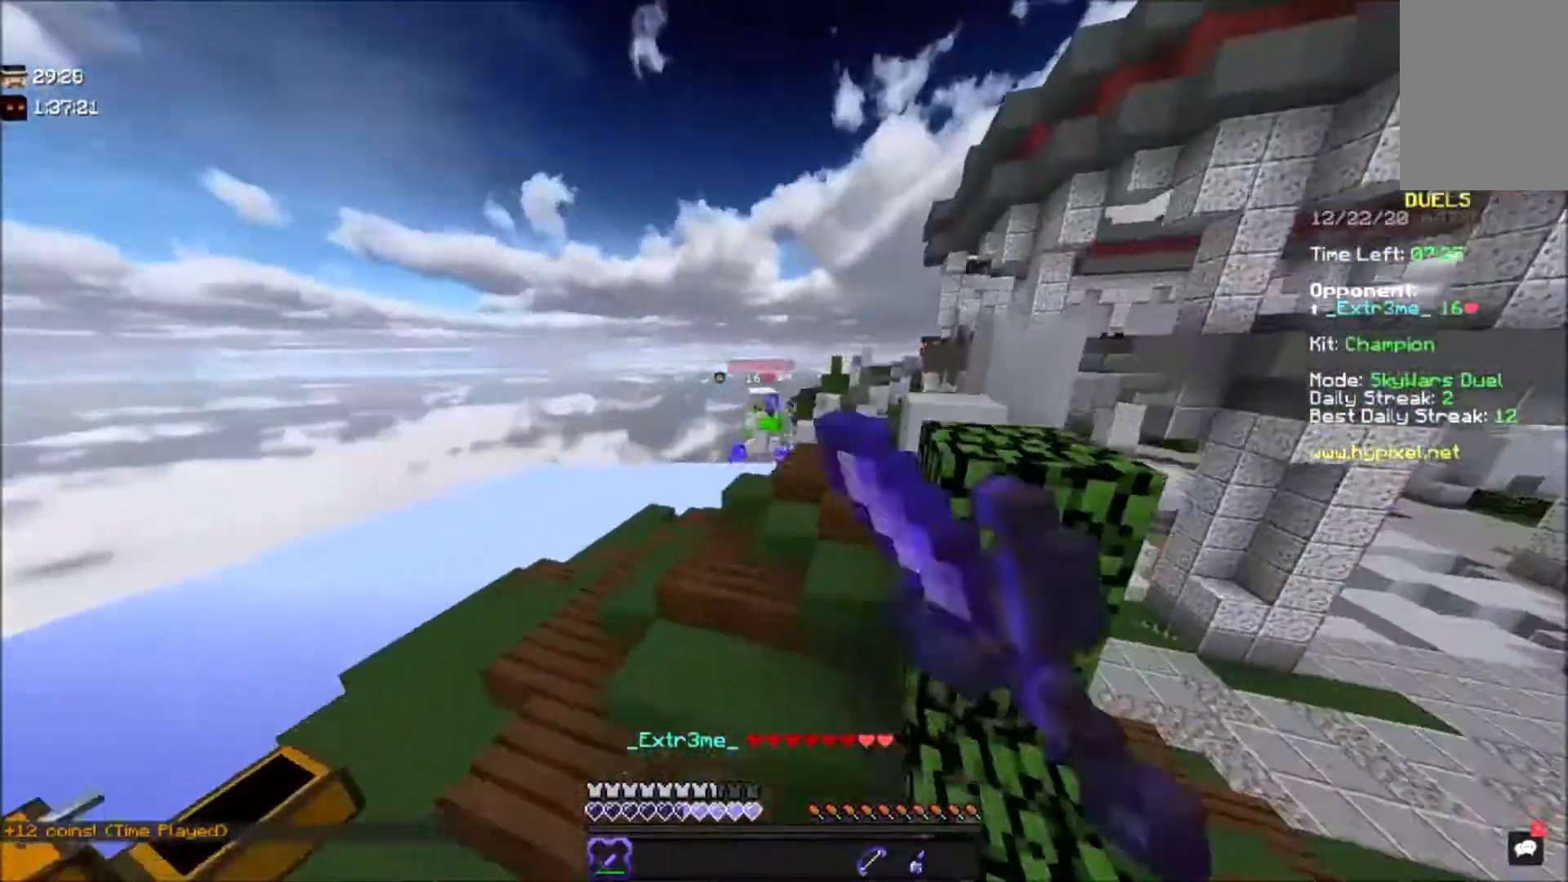
{"keys": ["a", "d", "w"], "mouse": [], "events": [[100, "mouse_left", "up"], [167, "mouse_left", "down"], [267, "d", "down"], [300, "mouse_left", "up"], [467, "a", "down"]]}
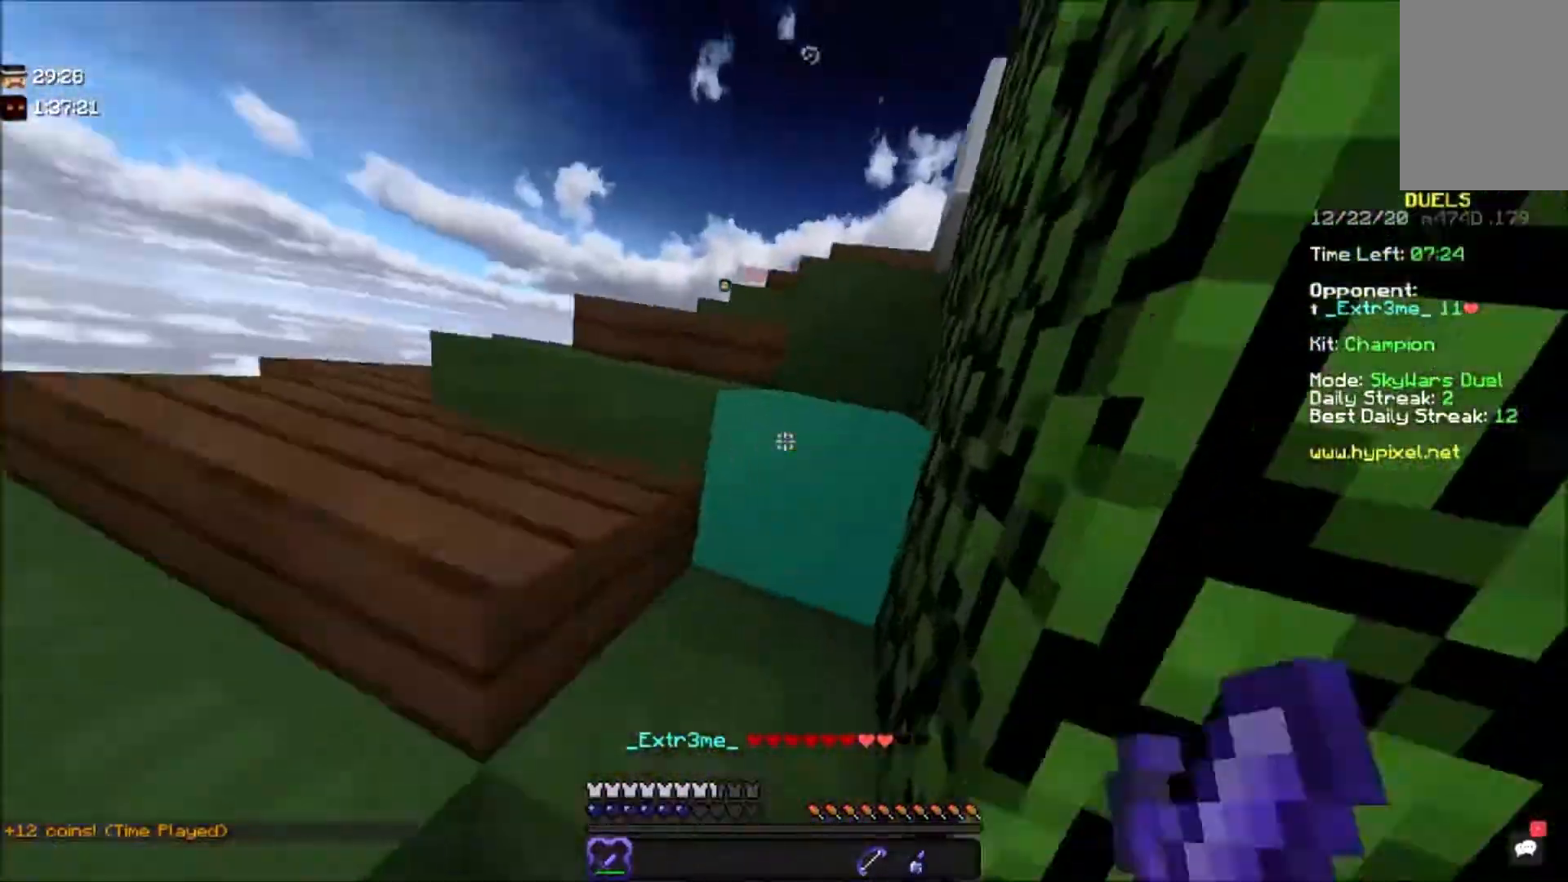
{"keys": ["a", "w"], "mouse": [], "events": [[34, "d", "up"], [134, "d", "down"], [200, "d", "up"]]}